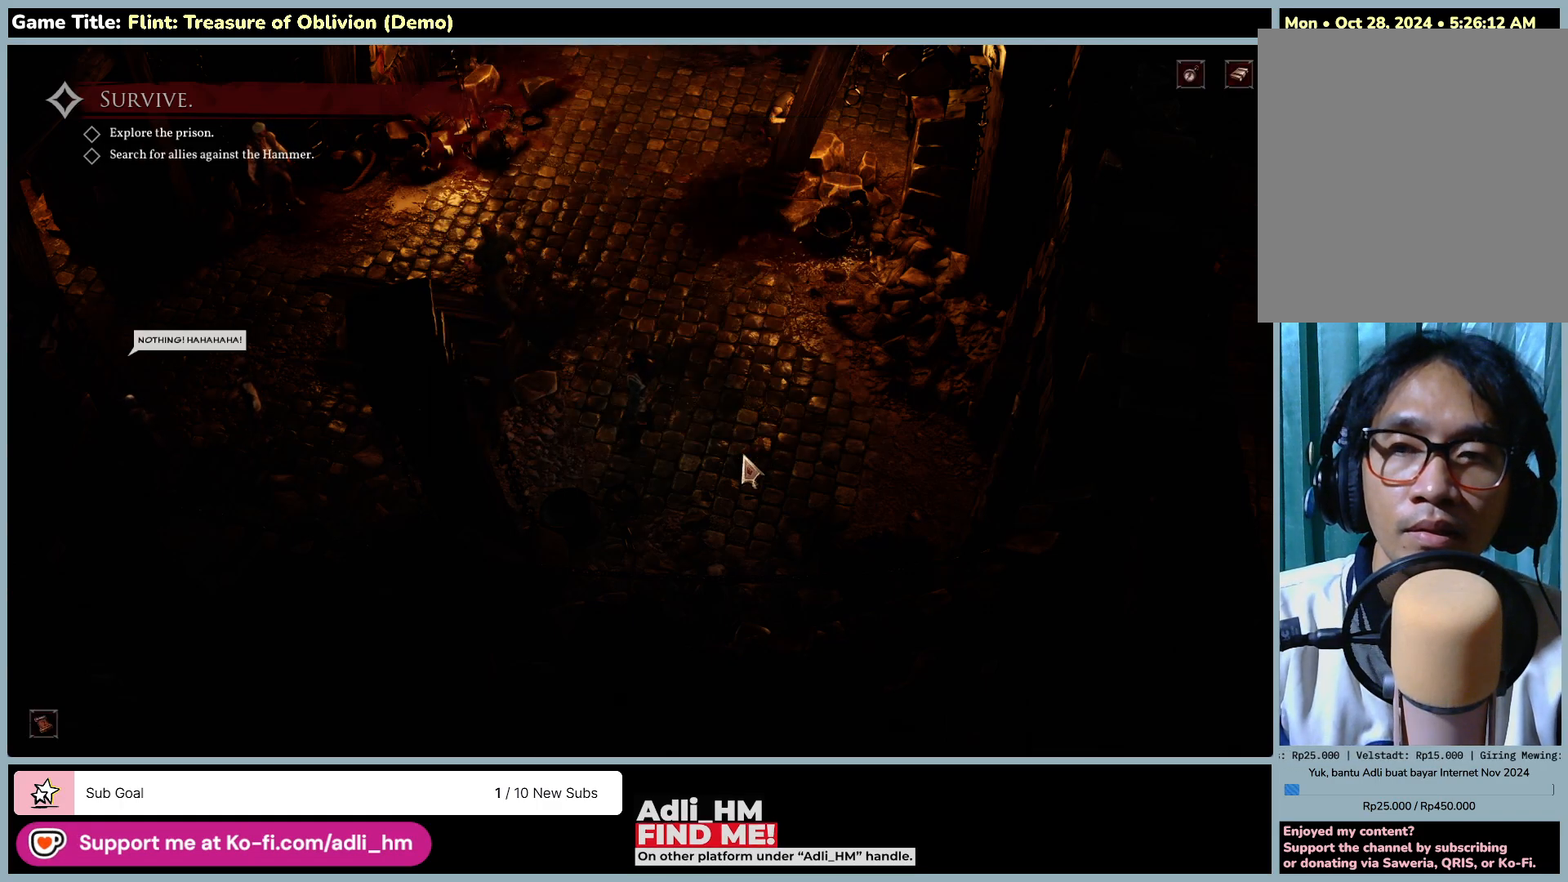
Gameplay with keyboard and mouse; each line is a JSON object with the keys and mouse buttons held at the frame after it. "events" lists presses ("down") and releases ("up") of "0", "1", "2", "3", "4", "5", "6", "7", "8", "9", "a", "alt", "b", "c", "caps_lock", "ctrl", "d", "down", "e", "escape", "f", "f1", "f2", "f3", "f4", "f5", "f6", "f7", "f8", "g", "h", "i", "j", "k", "l", "left", "m", "n", "o", "p", "q", "r", "return", "right", "s", "shift", "space", "t", "tab", "tilde", "u", "up", "v", "w", "x", "y", "z", "mouse_left", "mouse_wheel" and "mouse_right" between this image and that frame as [ms after this image, input, new state], when the widget could be followed in between. "mouse_left", "mouse_wheel", "mouse_right" = the "left", "wheel", "right" buttons of the "mouse" list. No other keys are recorded. "wheel" means that the mouse wheel is clicked or scrolled. Not read: mouse_move.
{"keys": [], "mouse": [], "events": []}
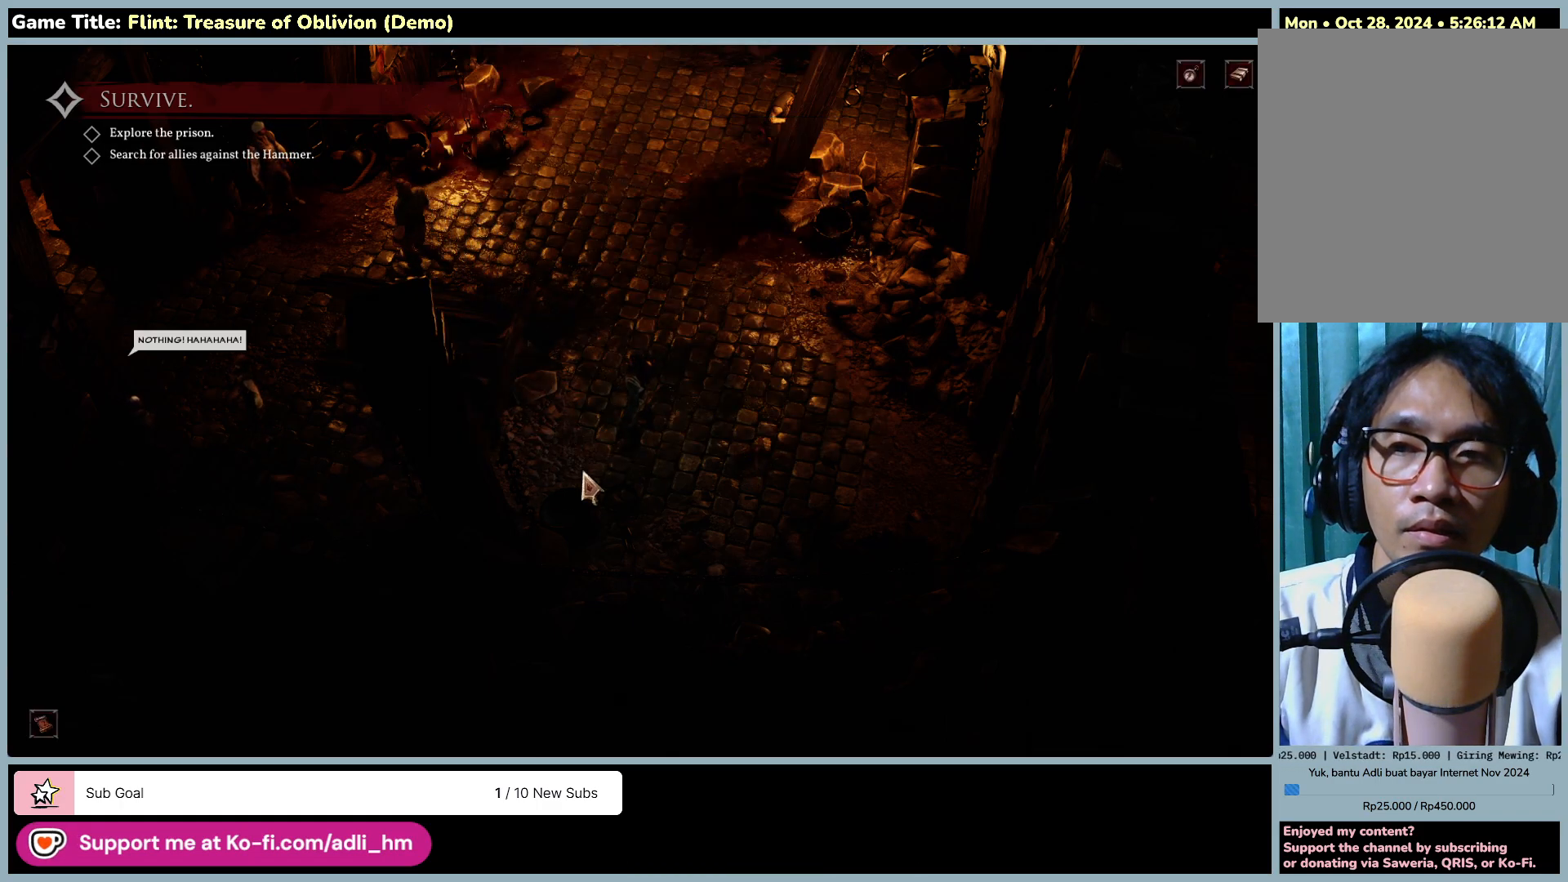
{"keys": [], "mouse": [], "events": [[133, "mouse_left", "down"], [467, "mouse_left", "up"]]}
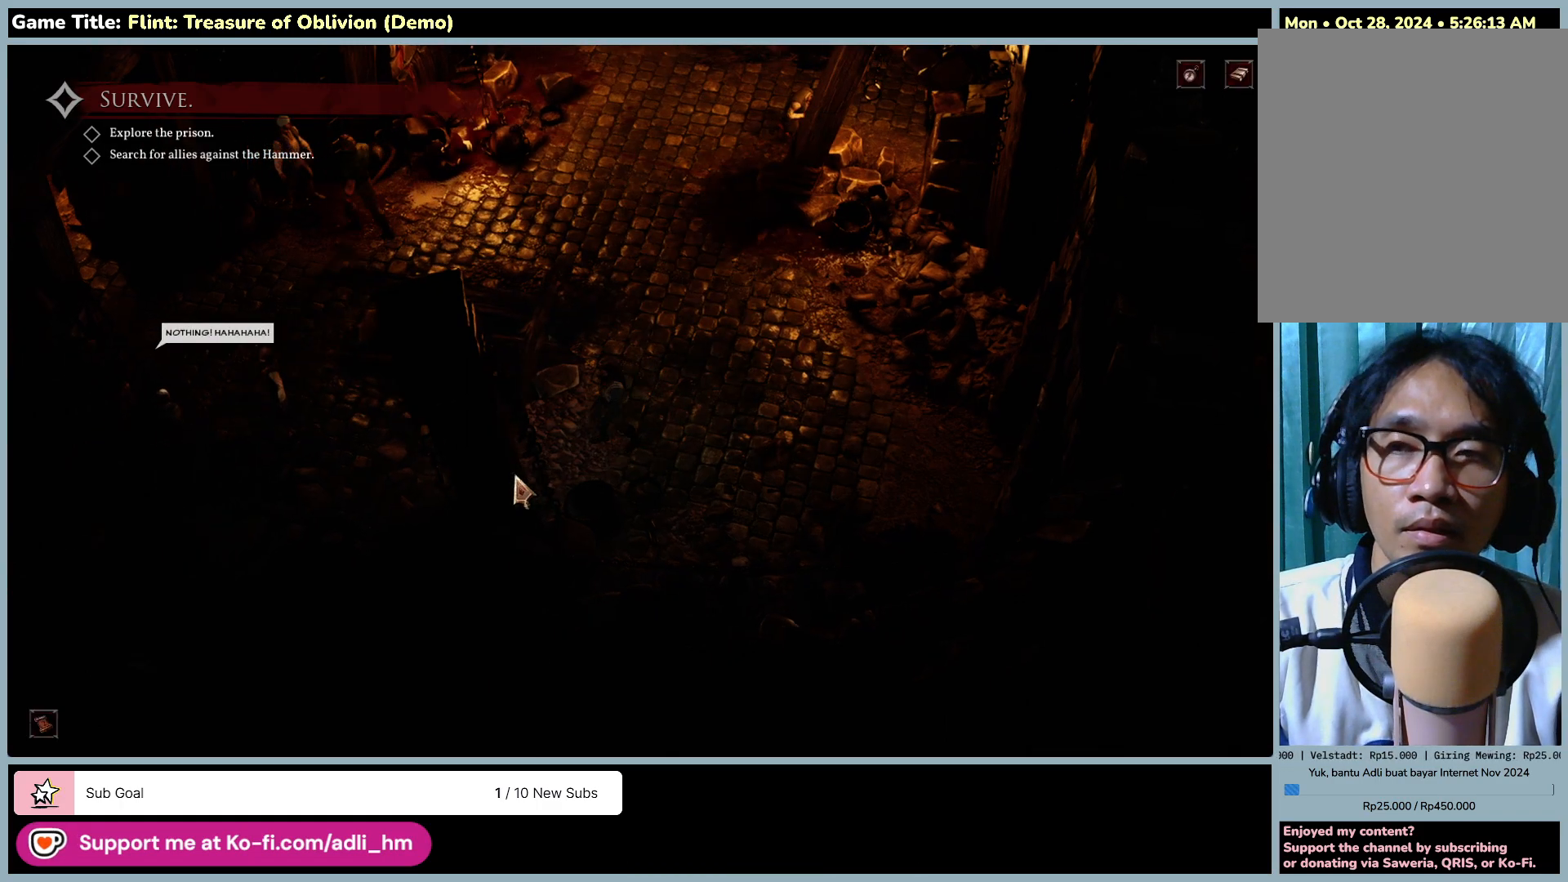
{"keys": [], "mouse": ["left"], "events": [[467, "mouse_left", "down"]]}
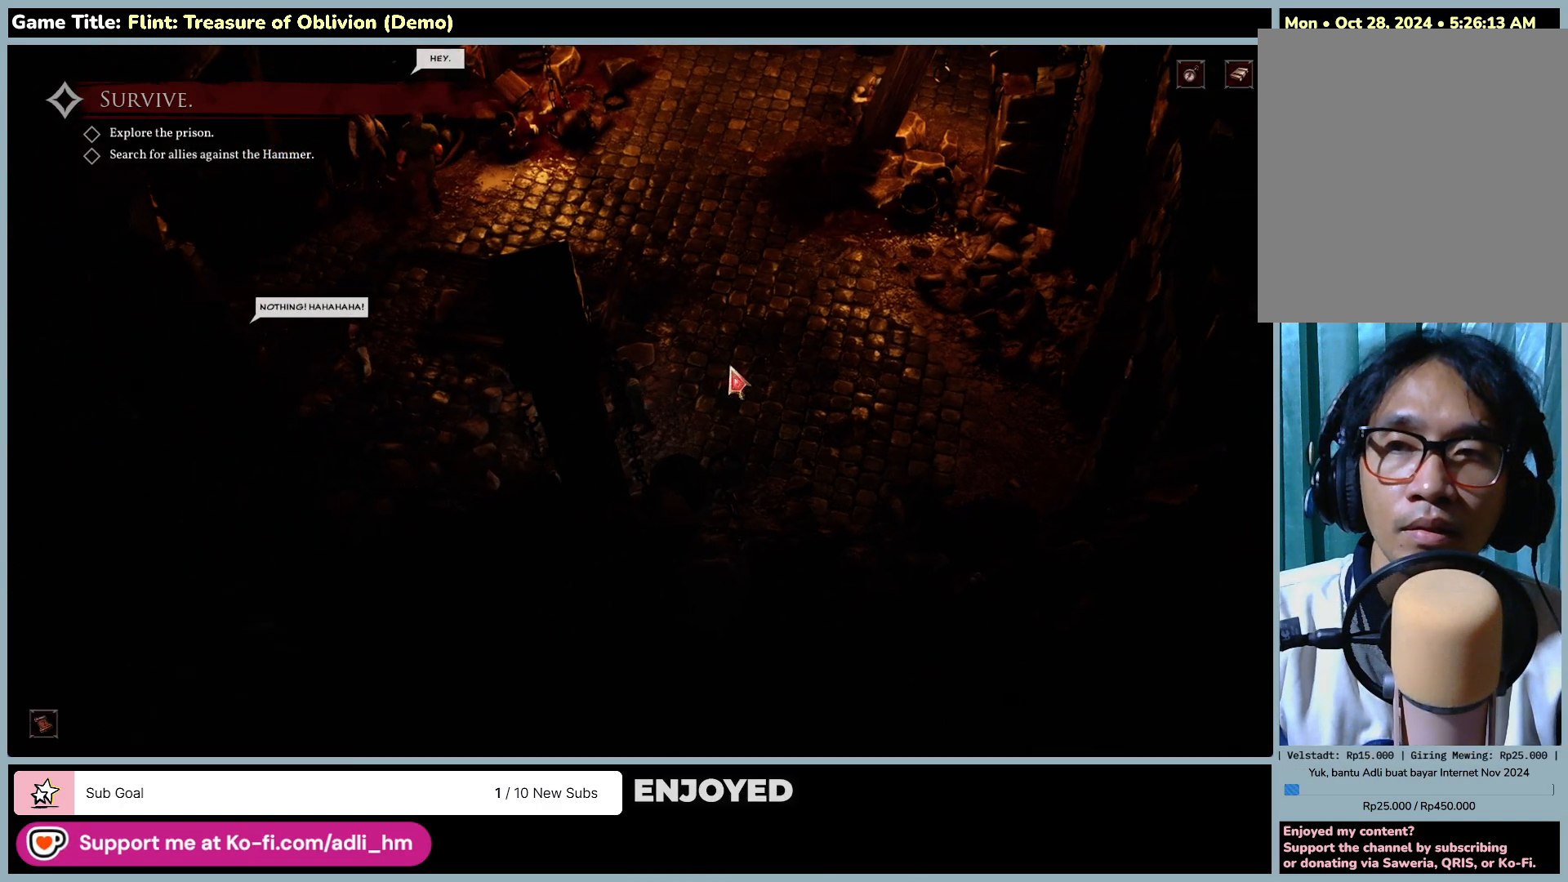
{"keys": [], "mouse": ["left"], "events": [[333, "mouse_left", "up"], [467, "mouse_left", "down"]]}
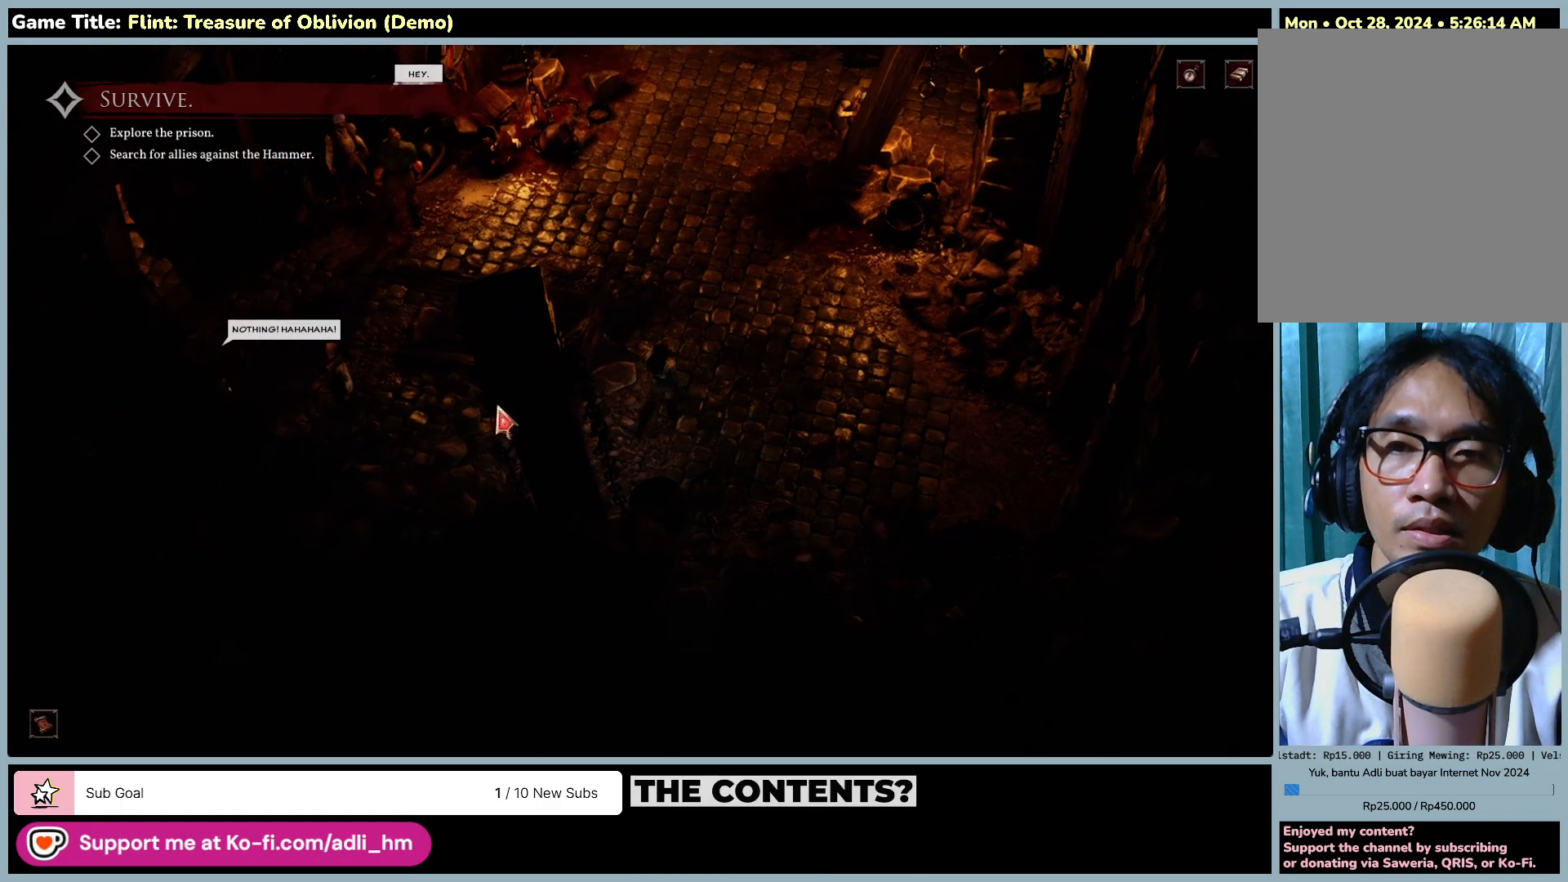
{"keys": [], "mouse": [], "events": [[300, "mouse_left", "up"]]}
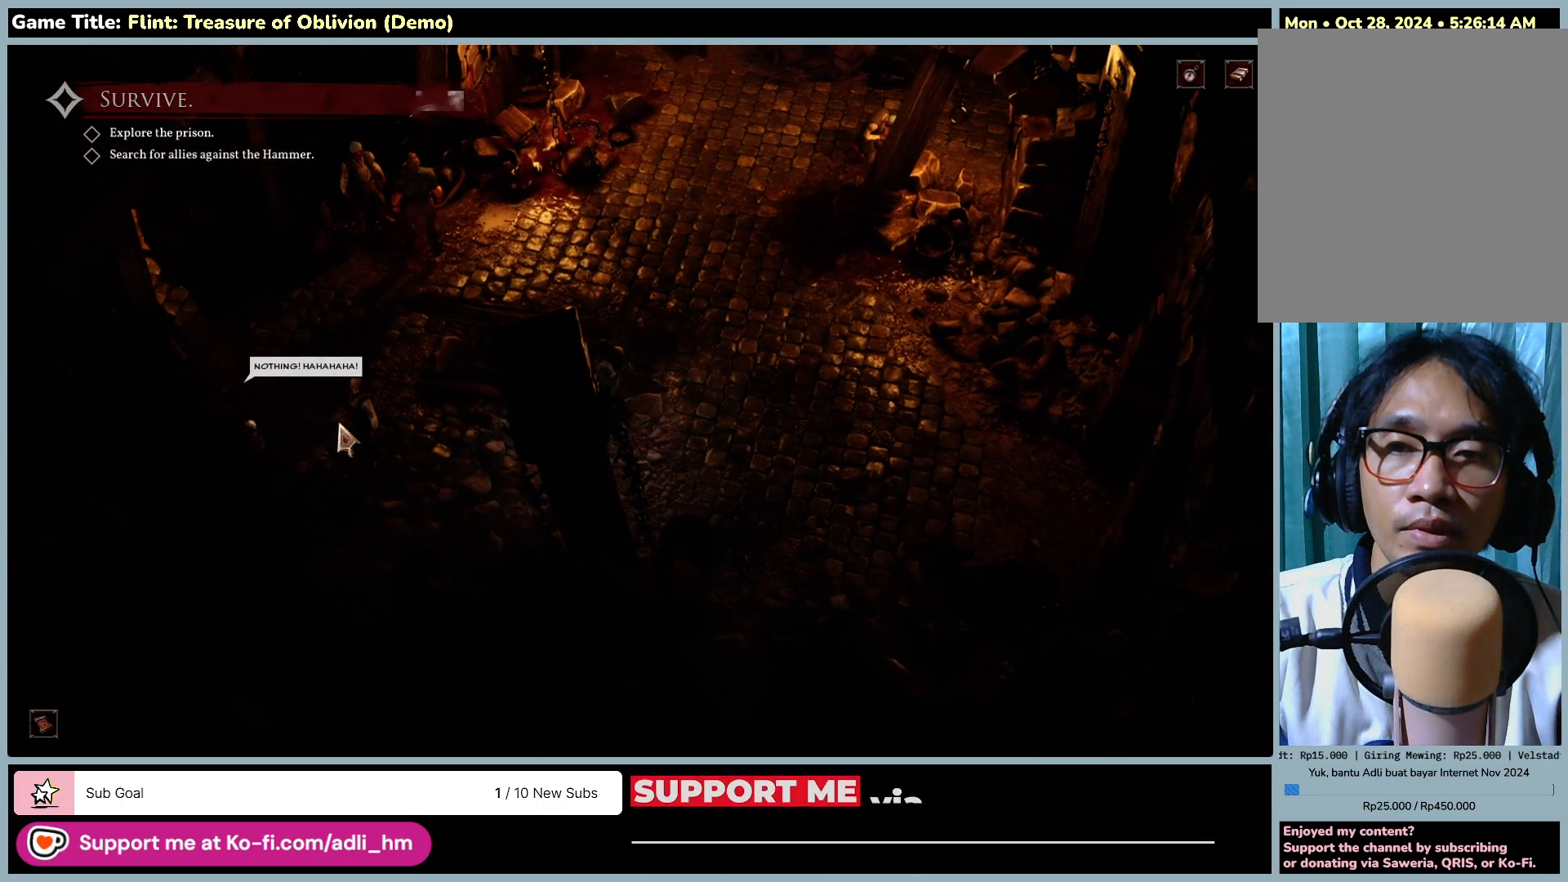
{"keys": [], "mouse": ["left"], "events": [[167, "mouse_left", "down"]]}
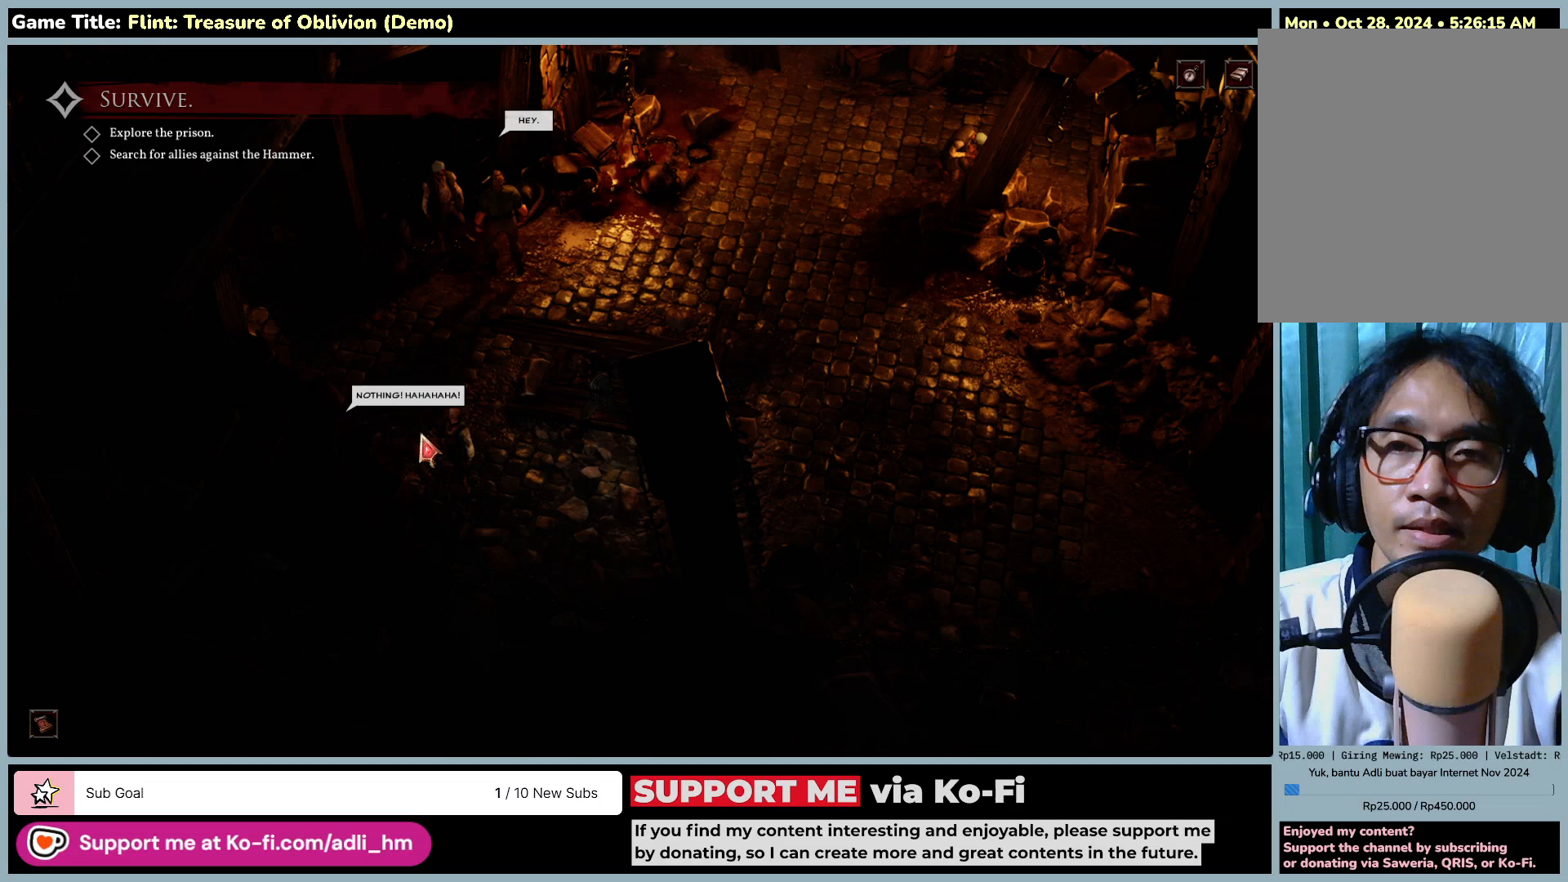
{"keys": [], "mouse": ["left"], "events": []}
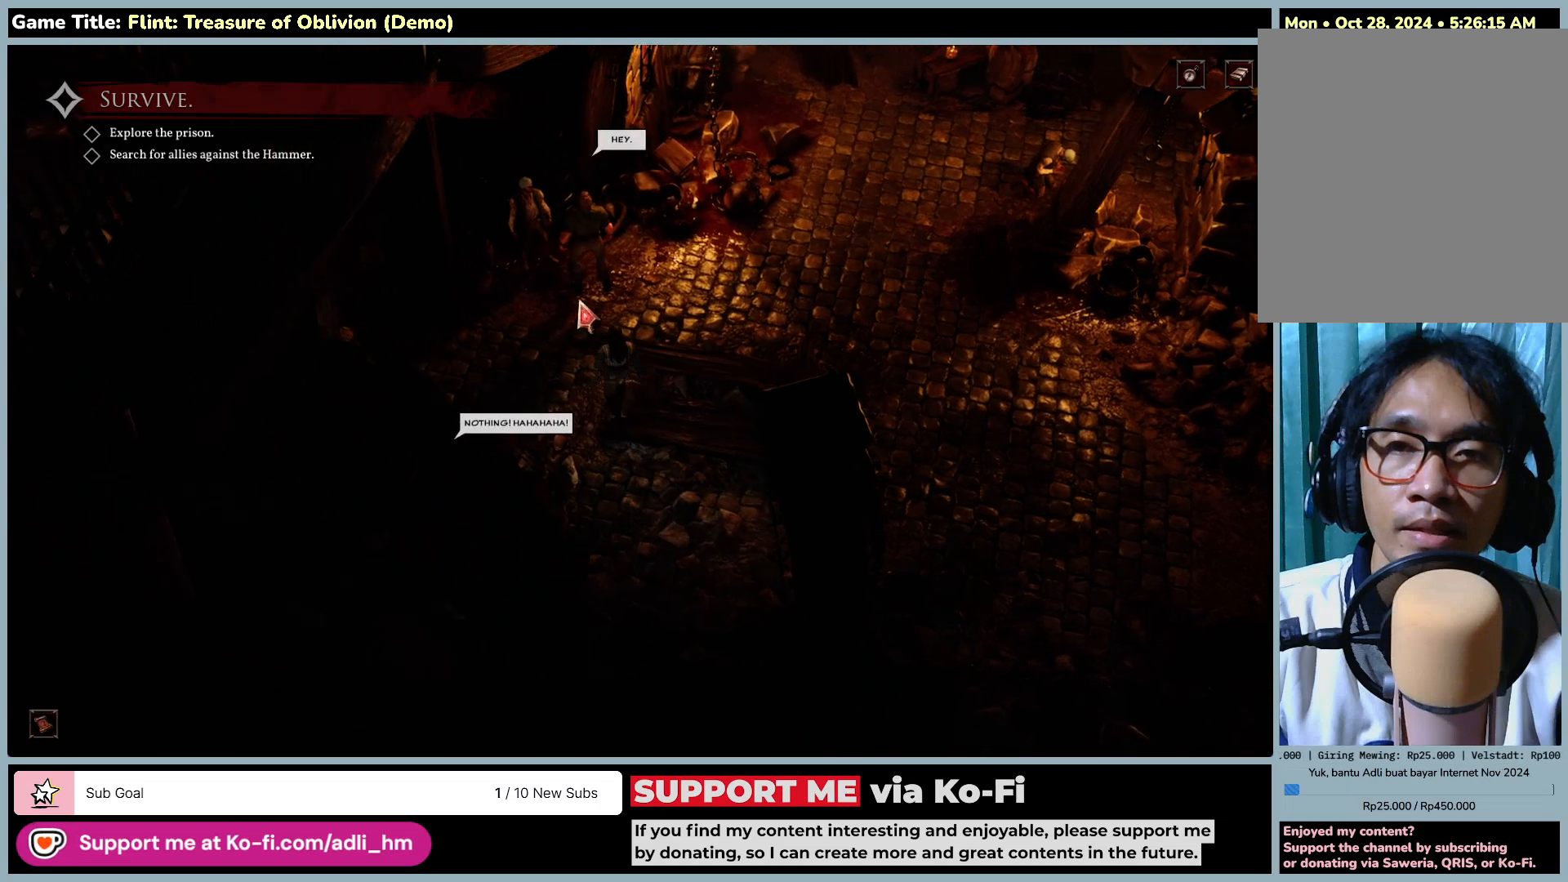
{"keys": [], "mouse": ["left"], "events": [[200, "mouse_left", "up"], [467, "mouse_left", "down"]]}
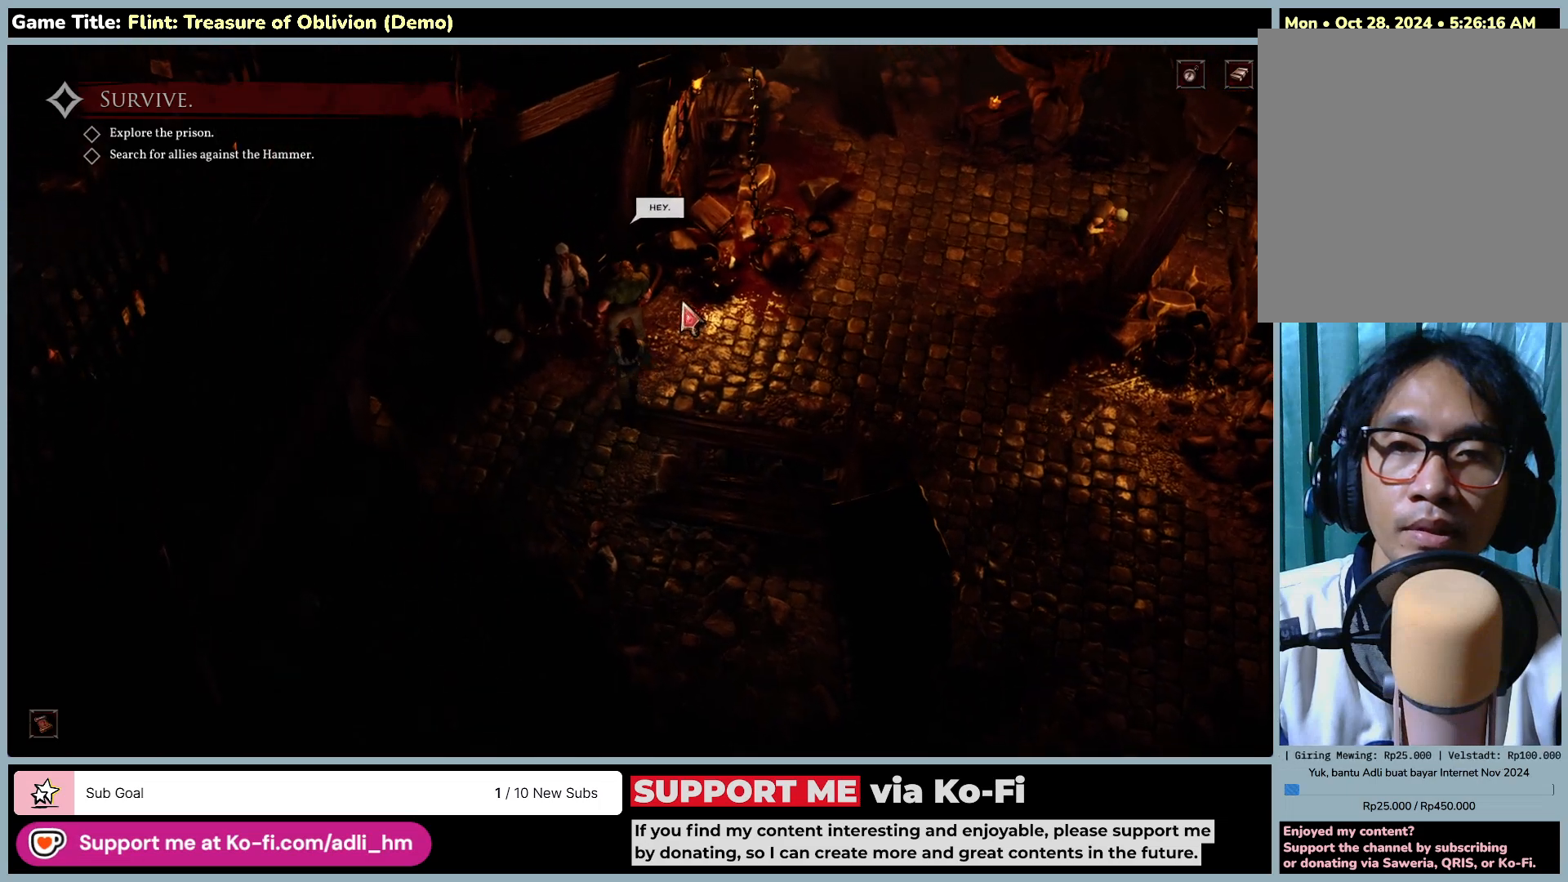
{"keys": [], "mouse": [], "events": [[300, "mouse_left", "up"]]}
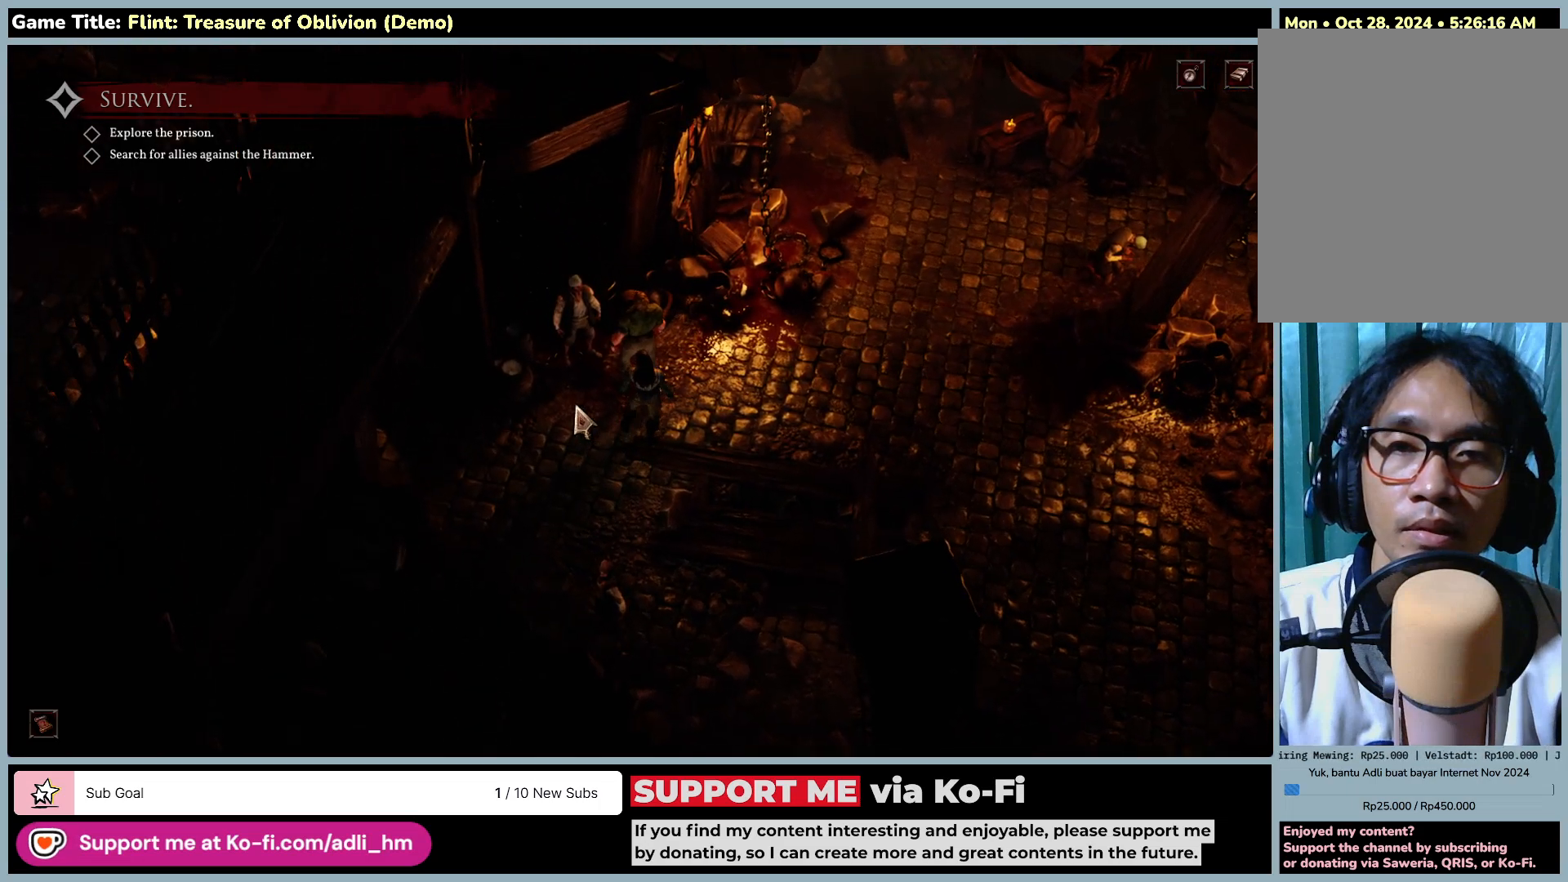
{"keys": [], "mouse": ["left"], "events": [[50, "mouse_left", "down"]]}
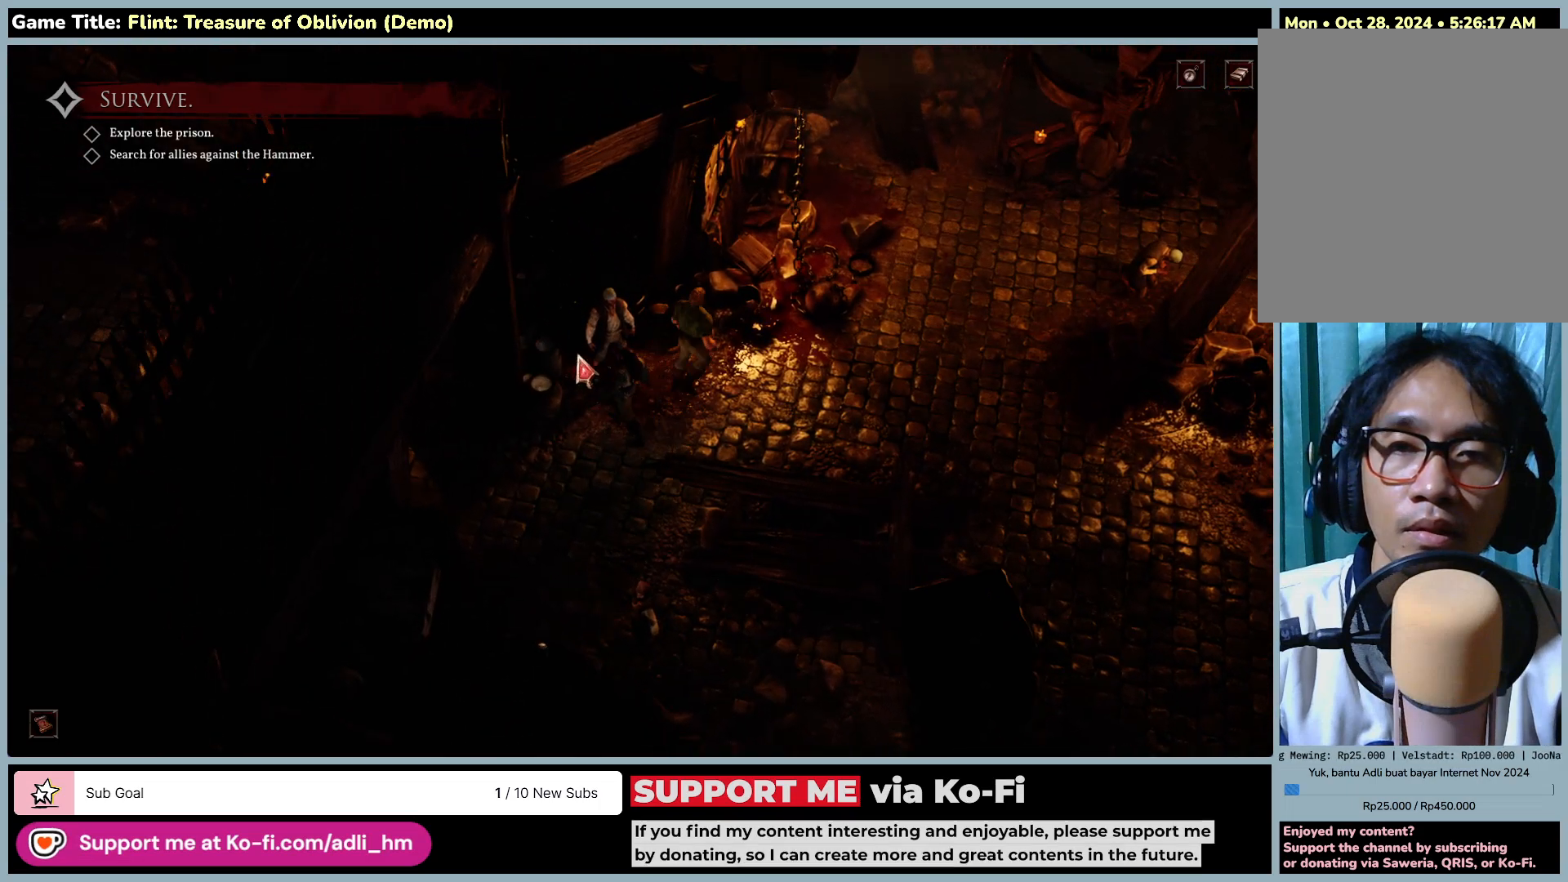
{"keys": [], "mouse": ["left"], "events": [[200, "mouse_left", "up"], [383, "mouse_left", "down"]]}
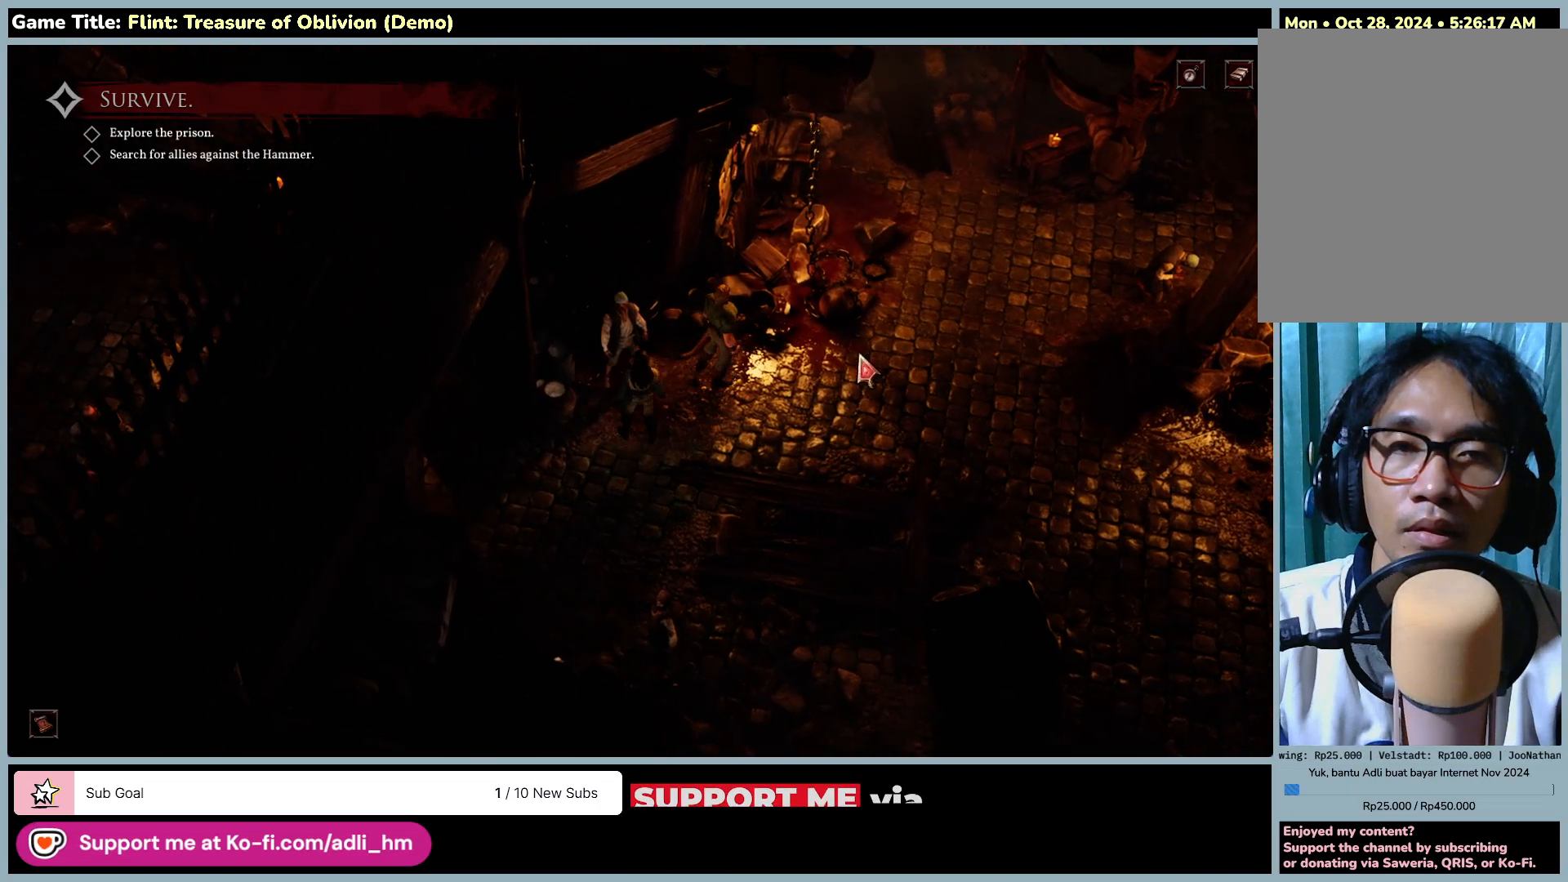
{"keys": [], "mouse": ["left"], "events": []}
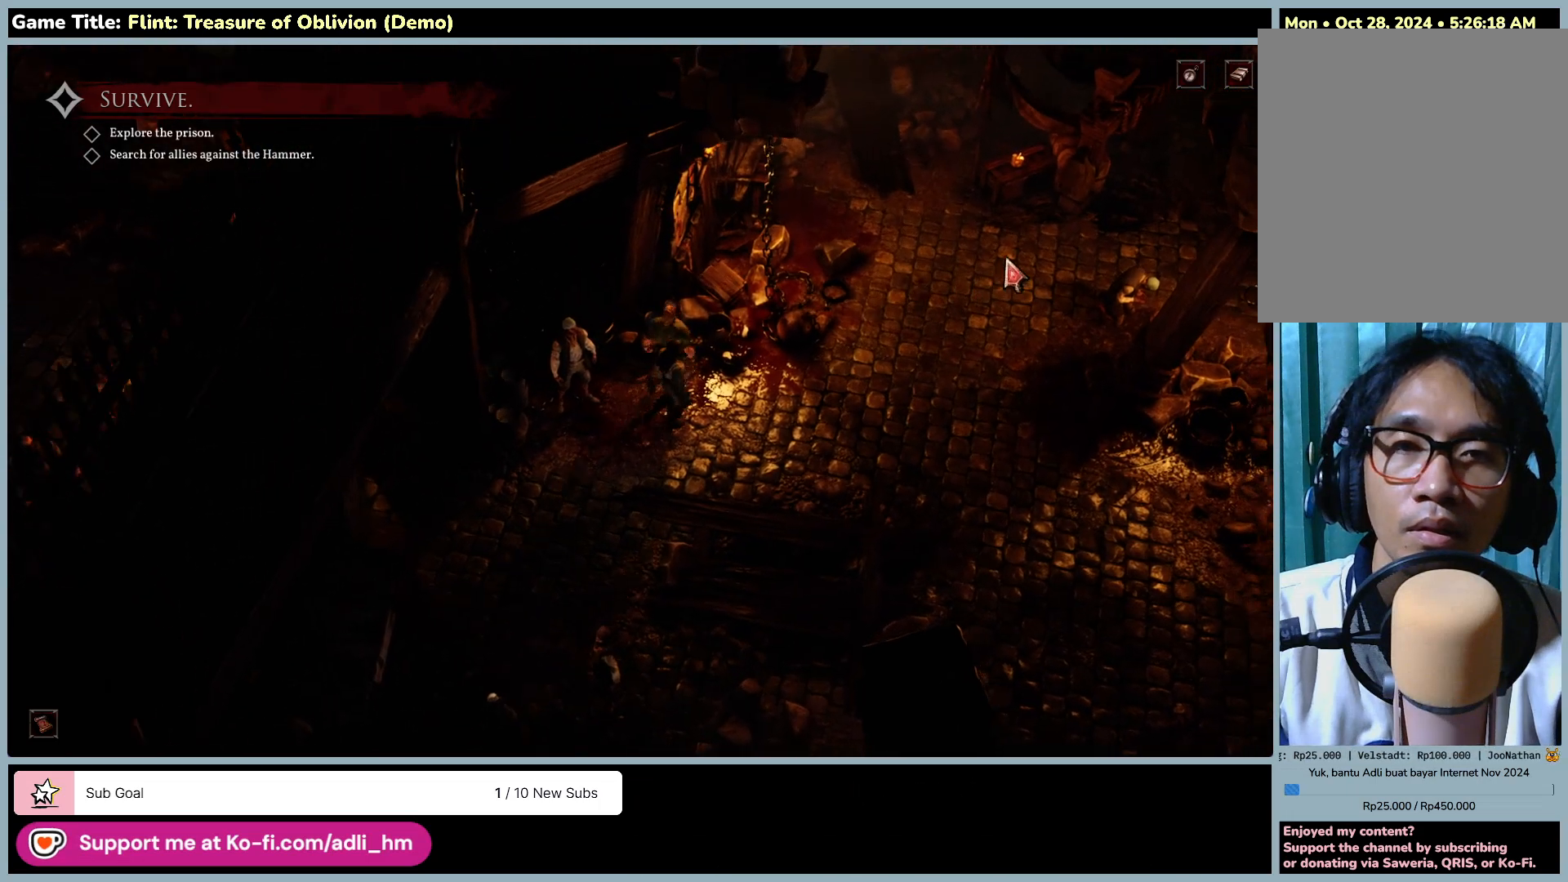
{"keys": [], "mouse": ["left"], "events": []}
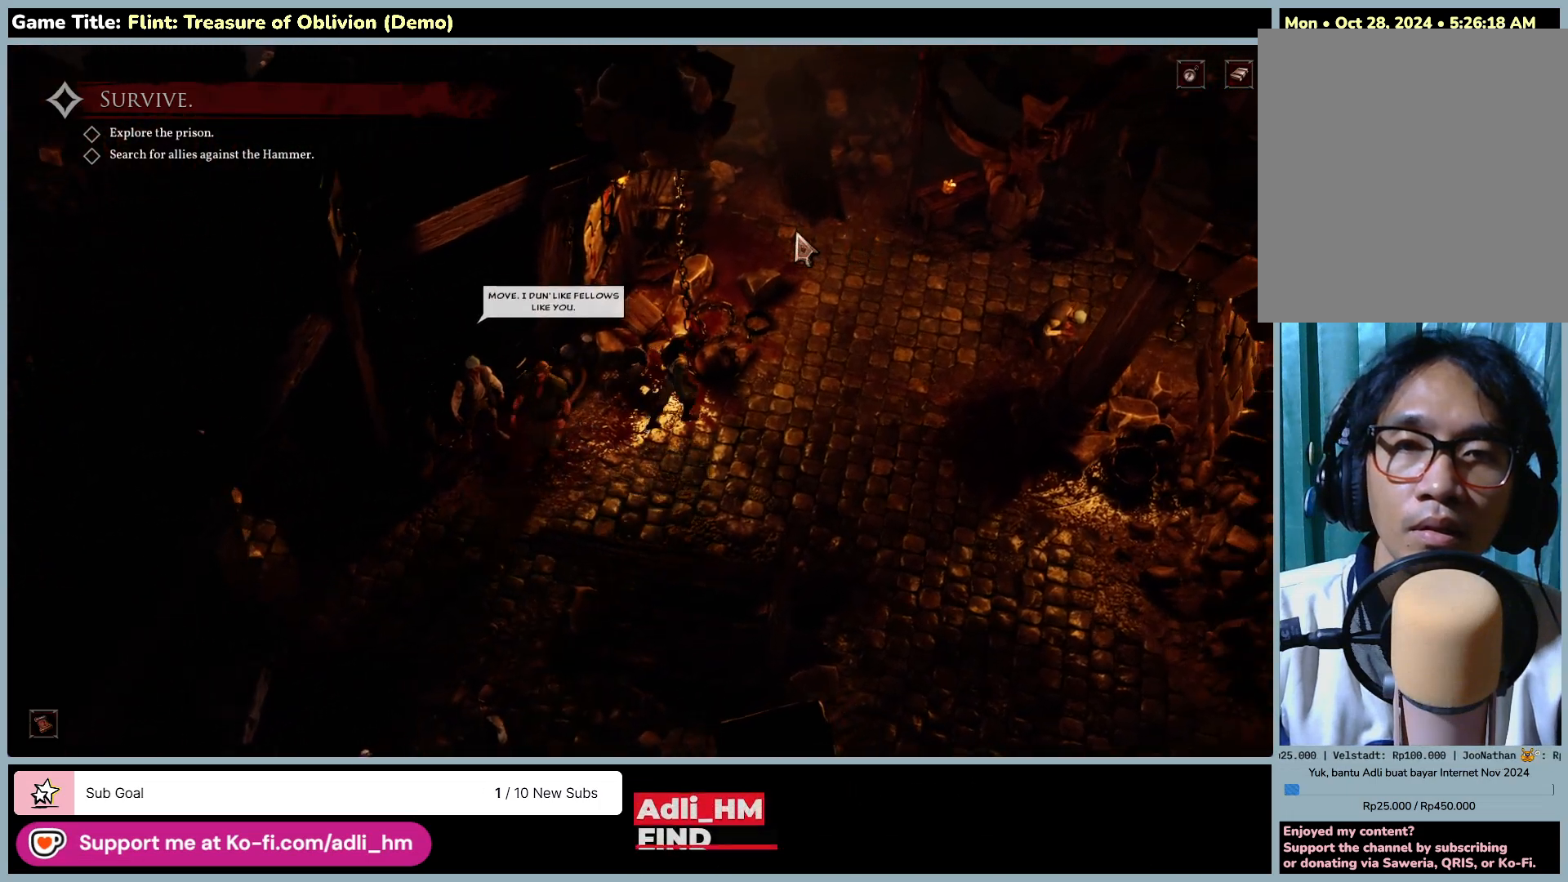
{"keys": [], "mouse": ["left"], "events": []}
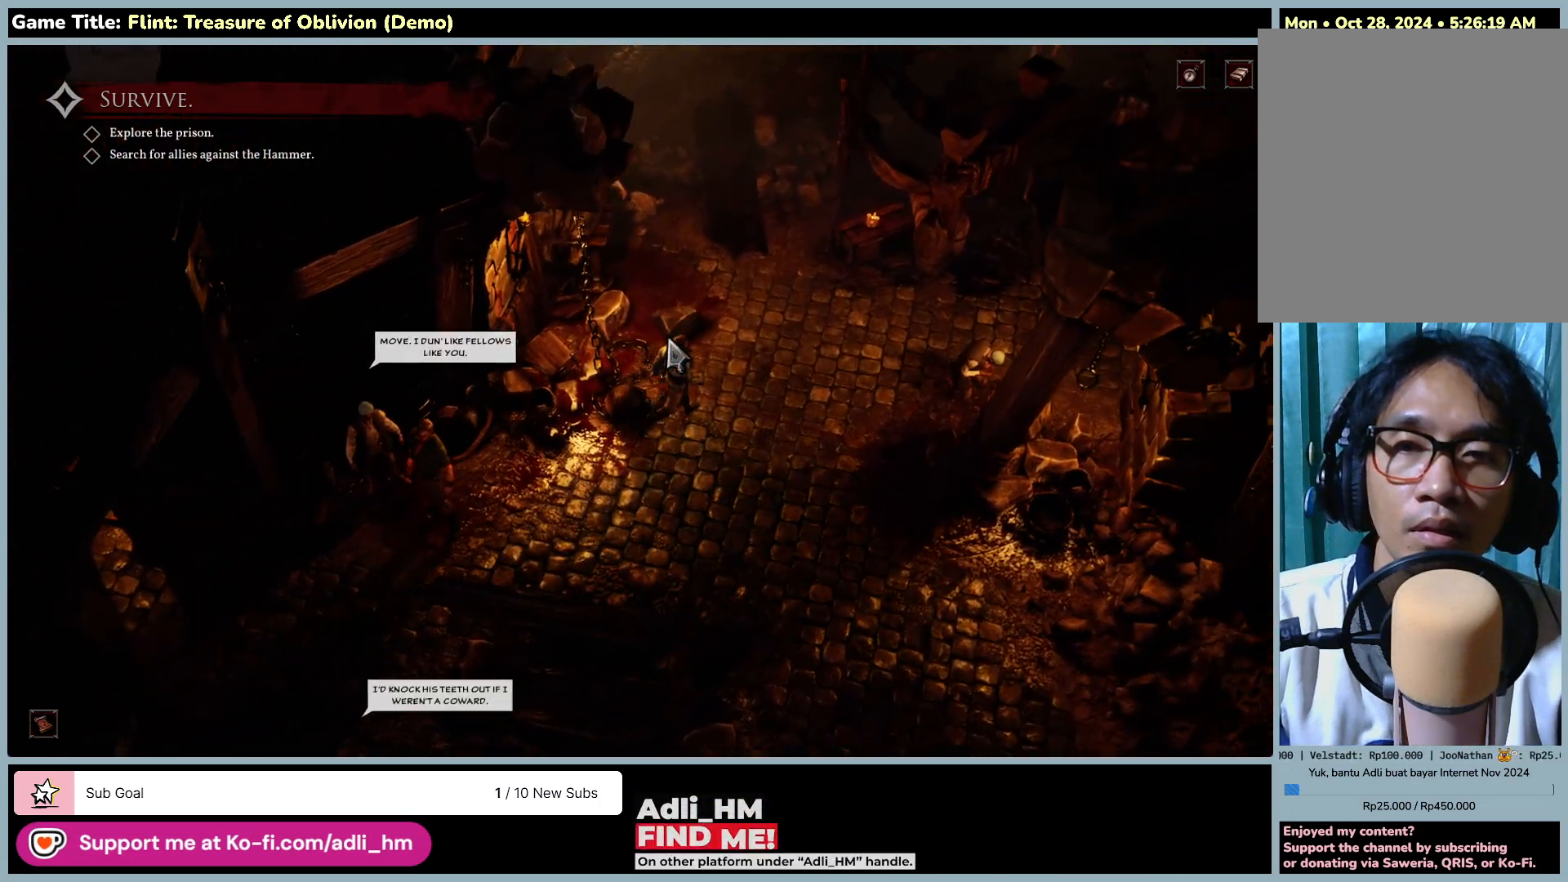
{"keys": [], "mouse": ["left"], "events": []}
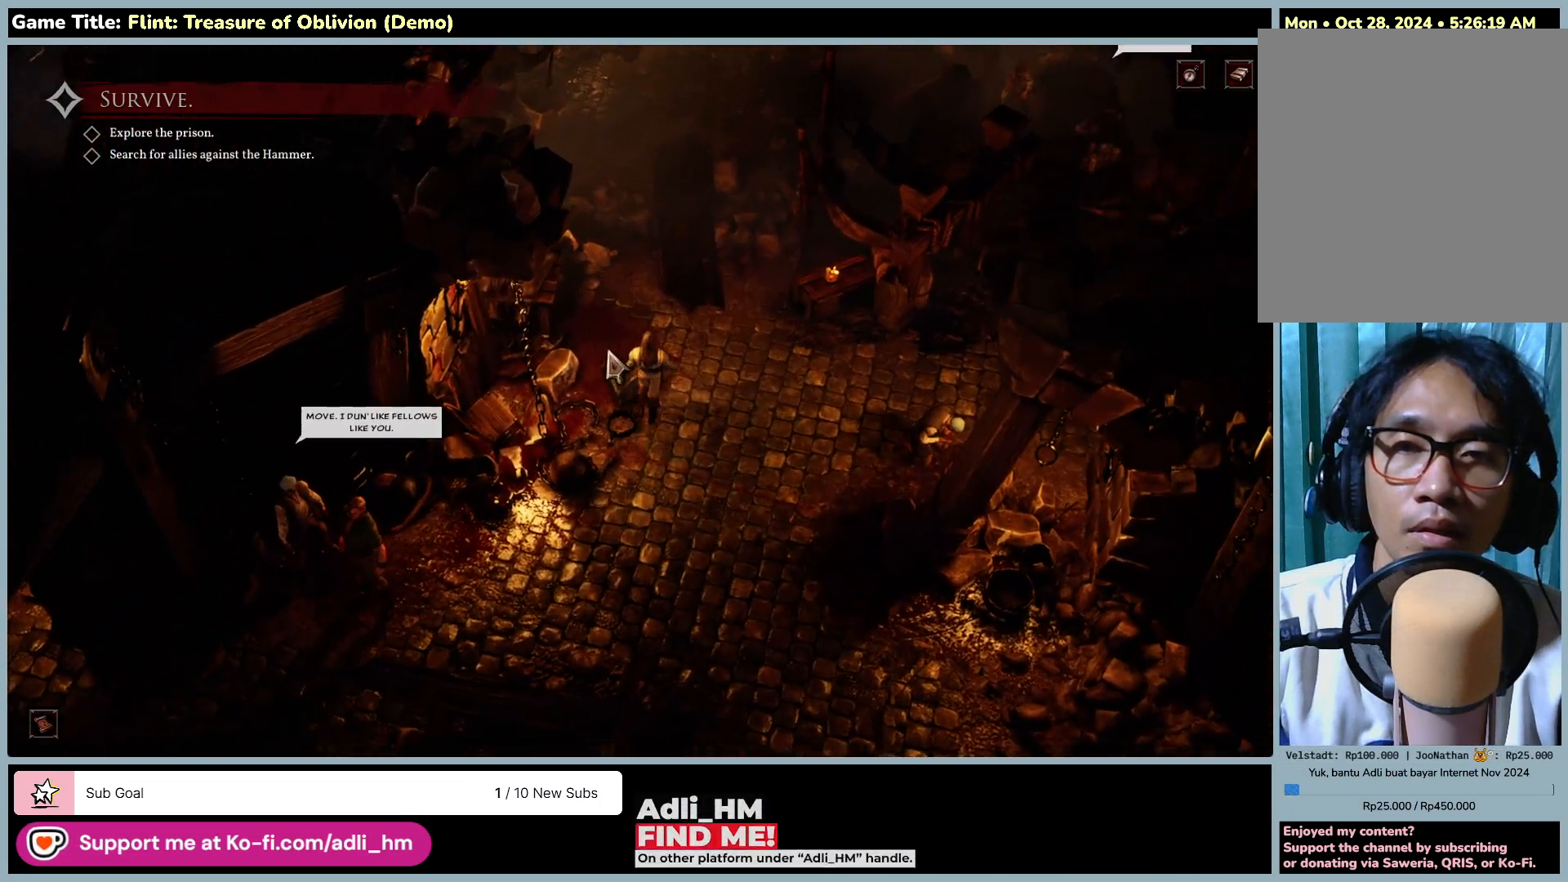
{"keys": [], "mouse": ["left"], "events": [[33, "mouse_left", "up"], [100, "mouse_left", "down"]]}
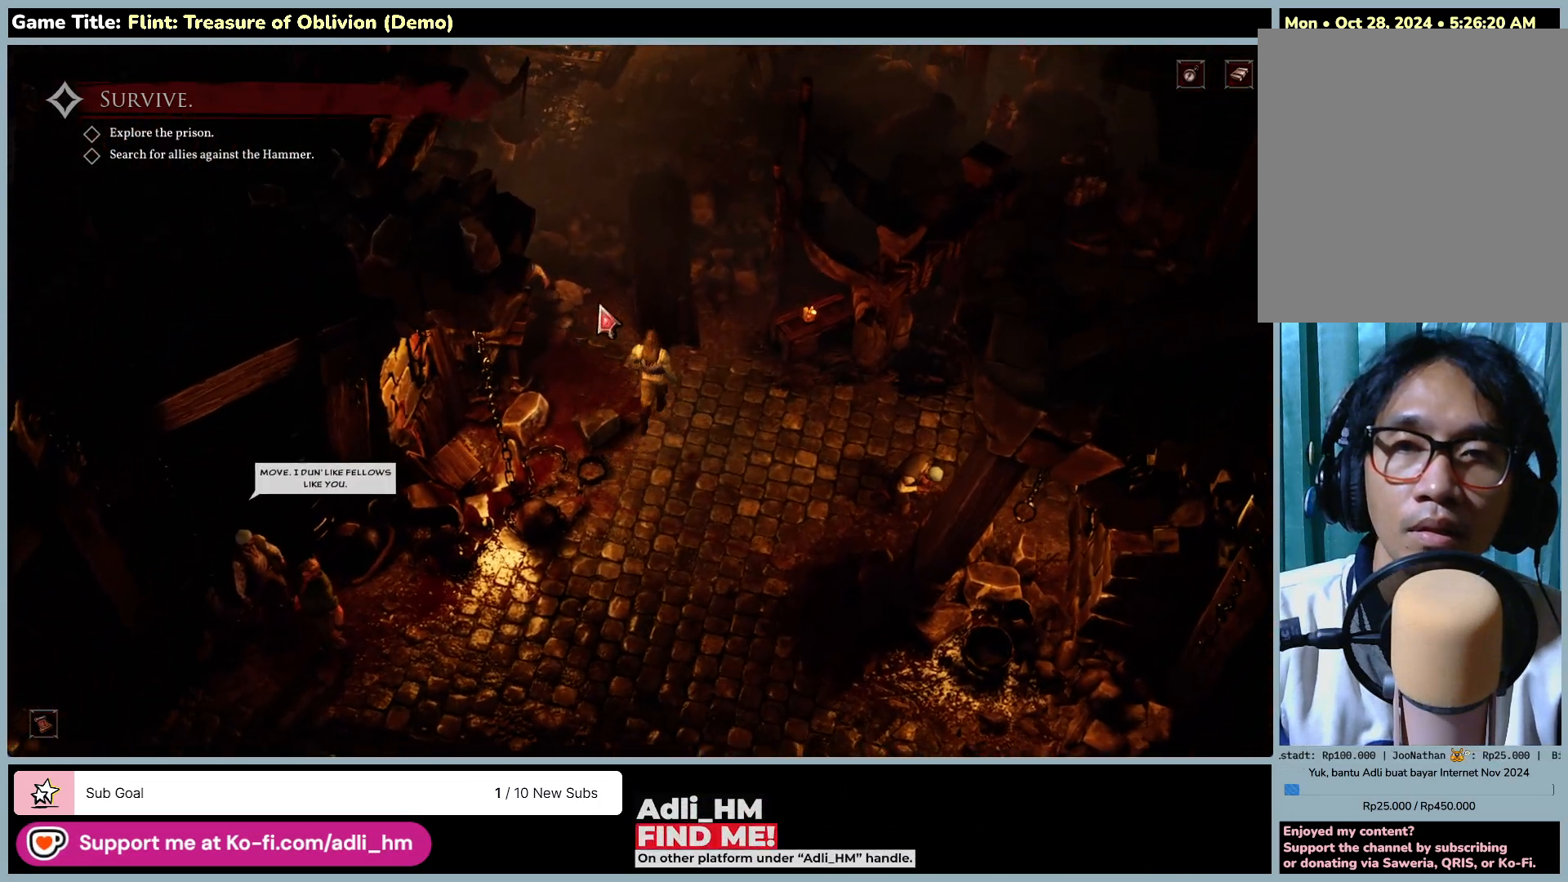
{"keys": [], "mouse": [], "events": [[400, "mouse_left", "up"]]}
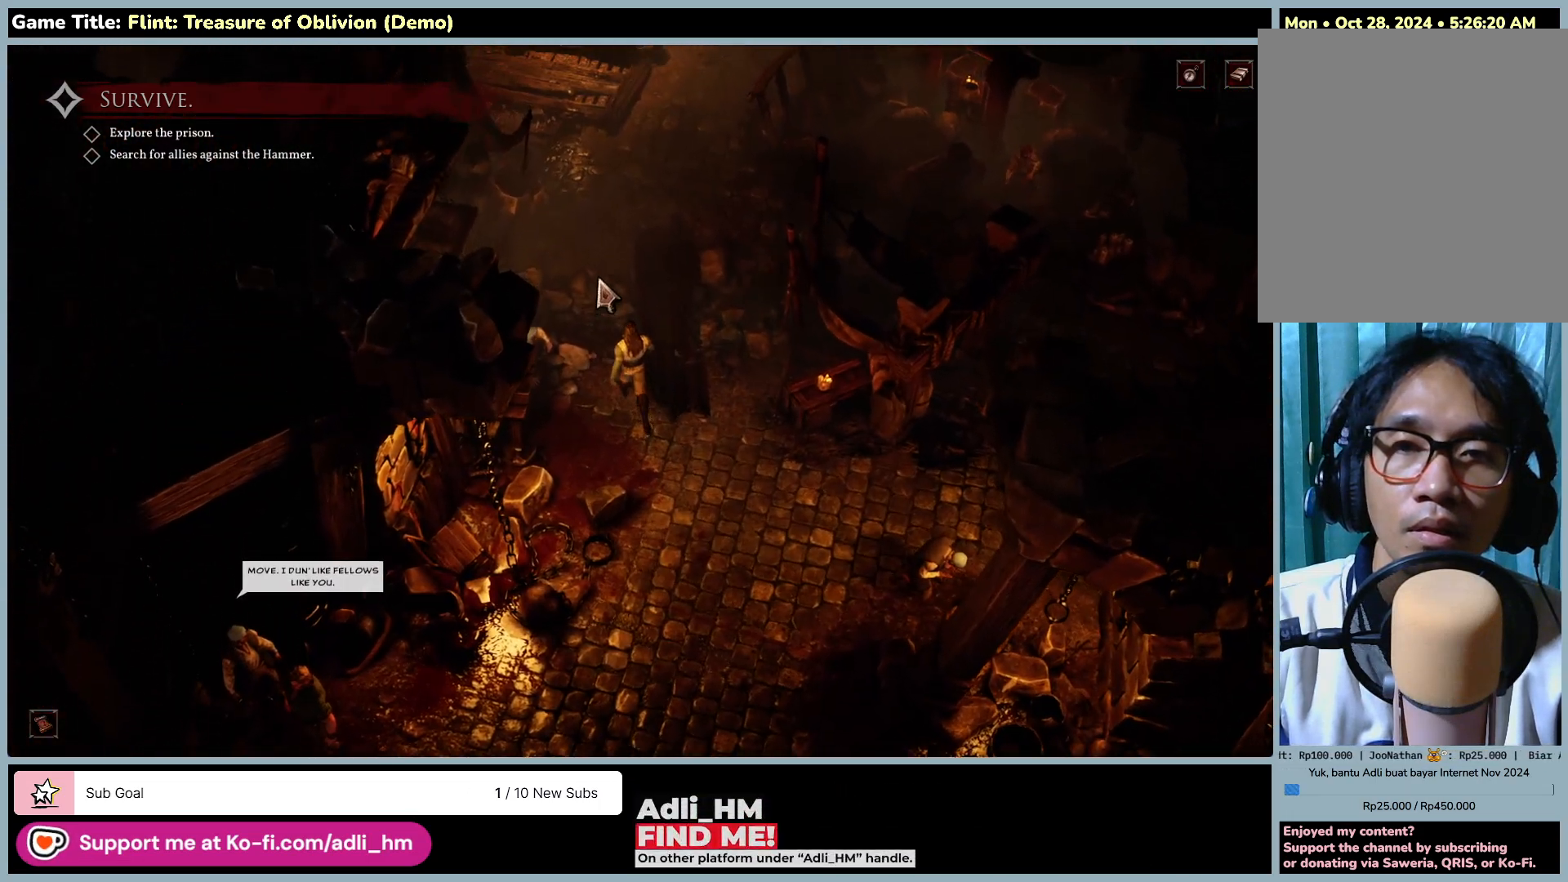
{"keys": [], "mouse": ["left"], "events": [[33, "mouse_left", "down"]]}
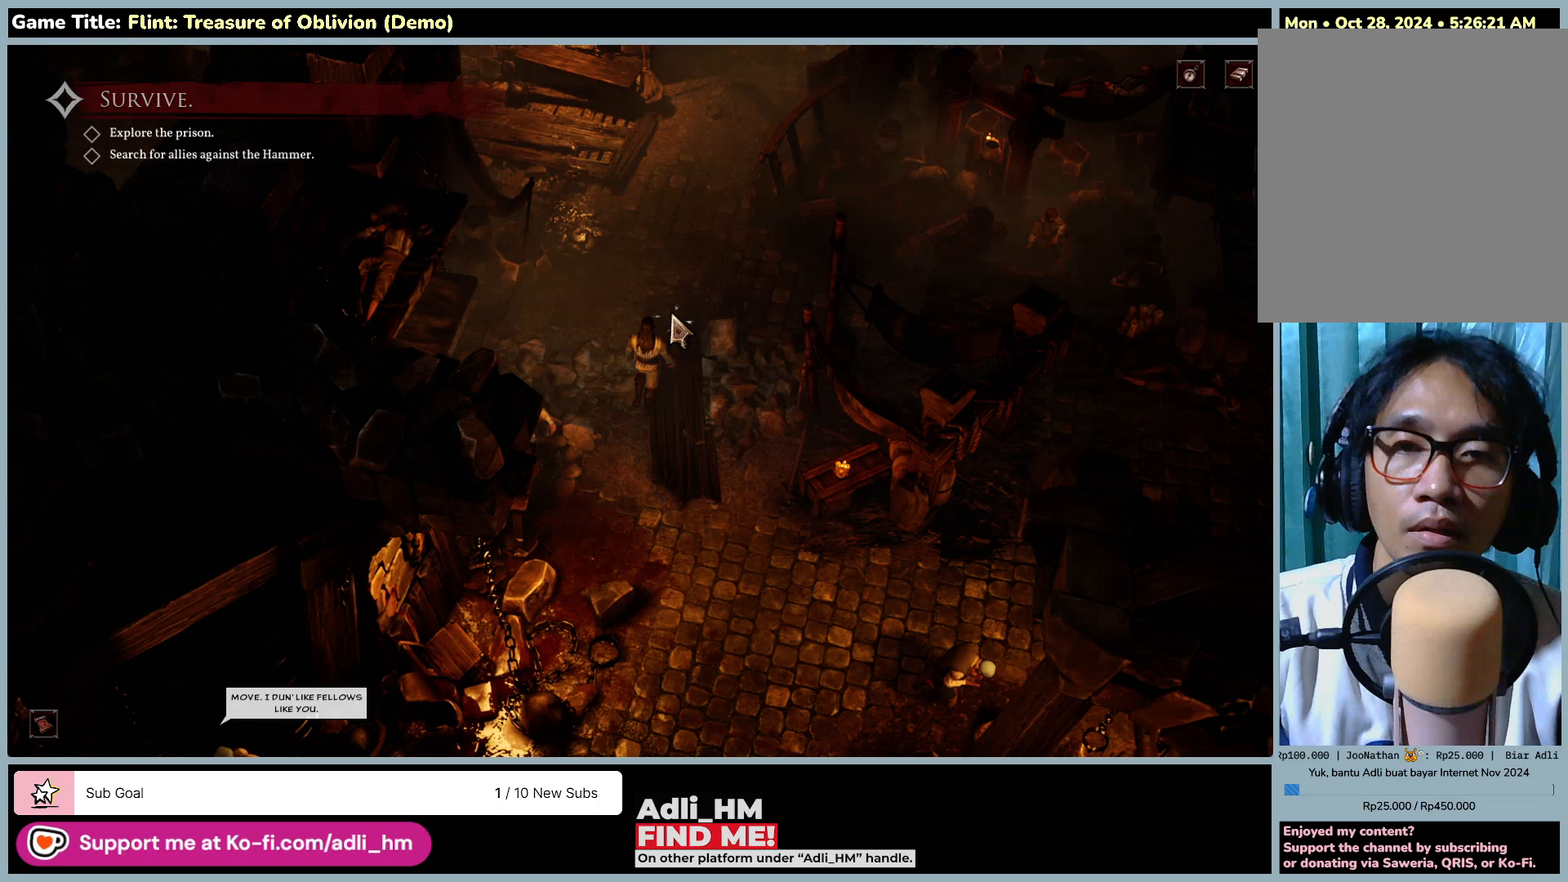
{"keys": [], "mouse": ["left"], "events": []}
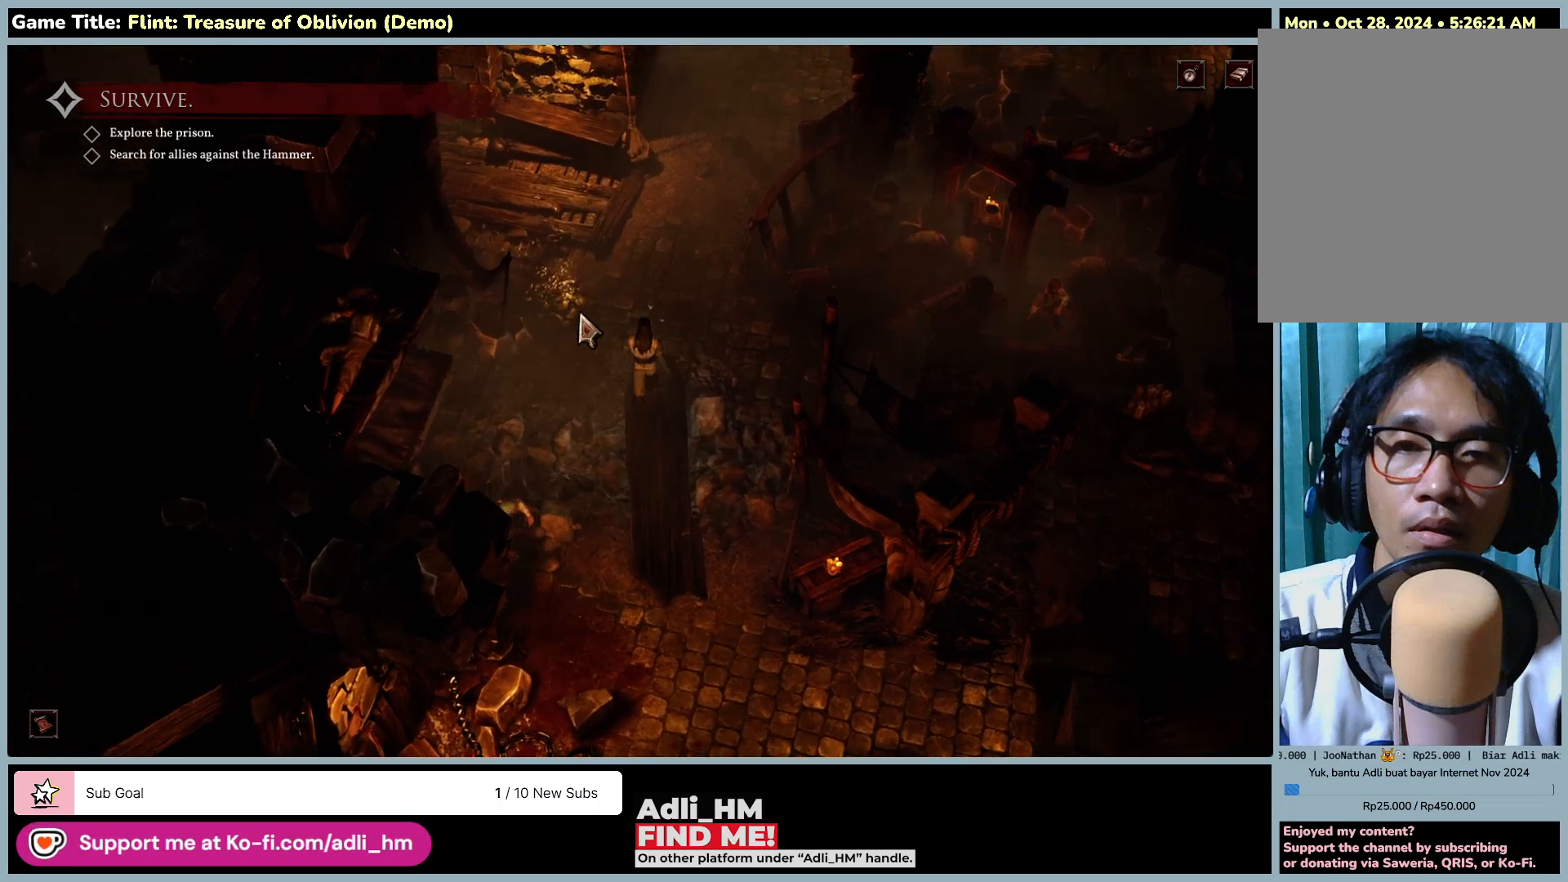
{"keys": [], "mouse": ["left"], "events": []}
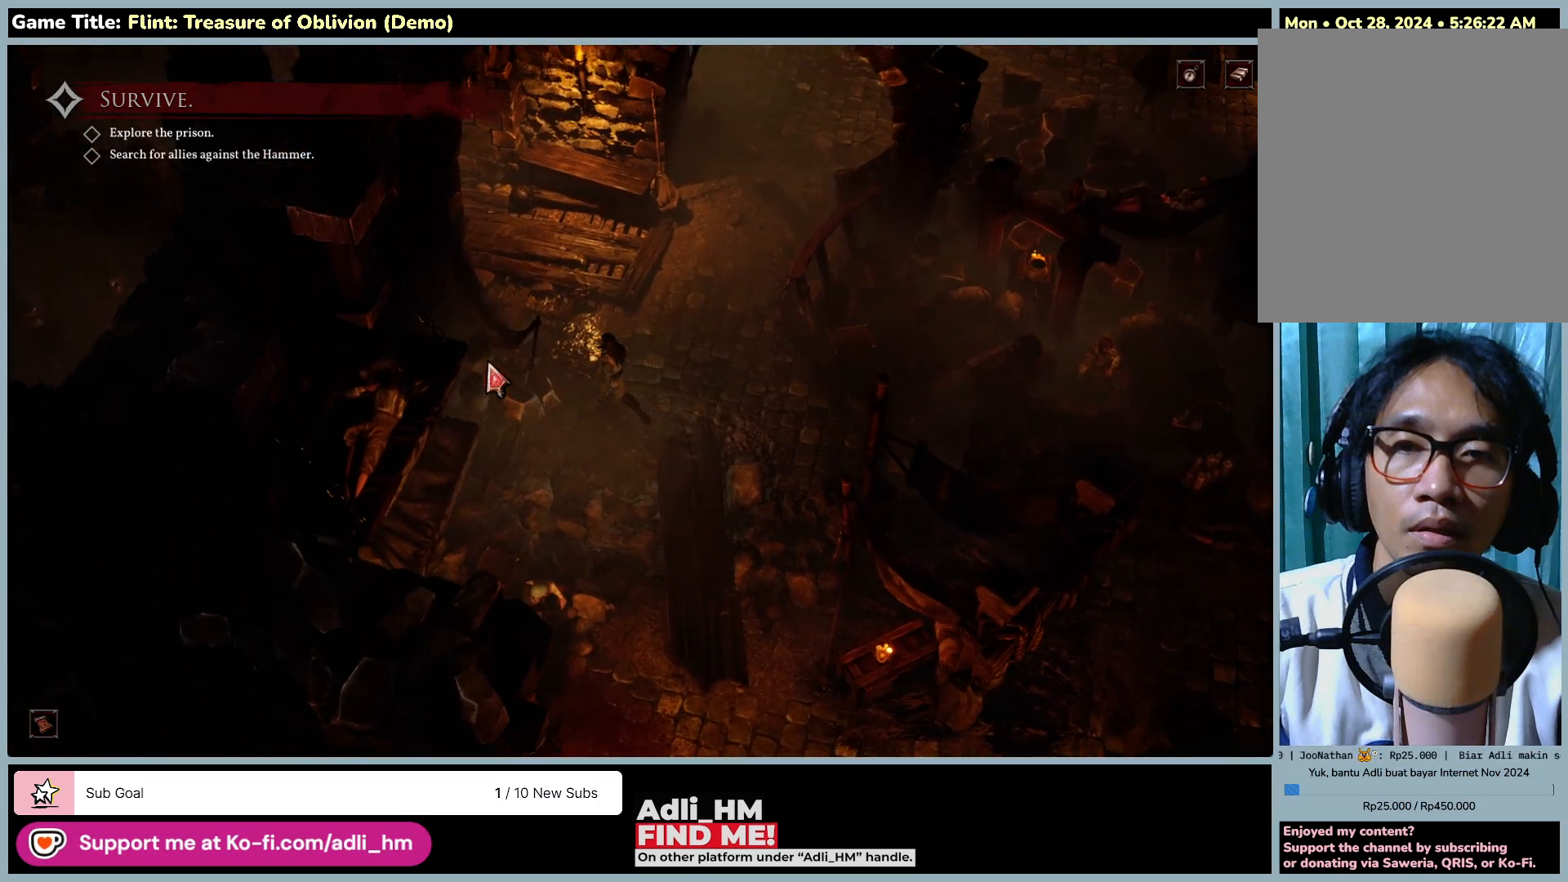
{"keys": [], "mouse": ["left"], "events": []}
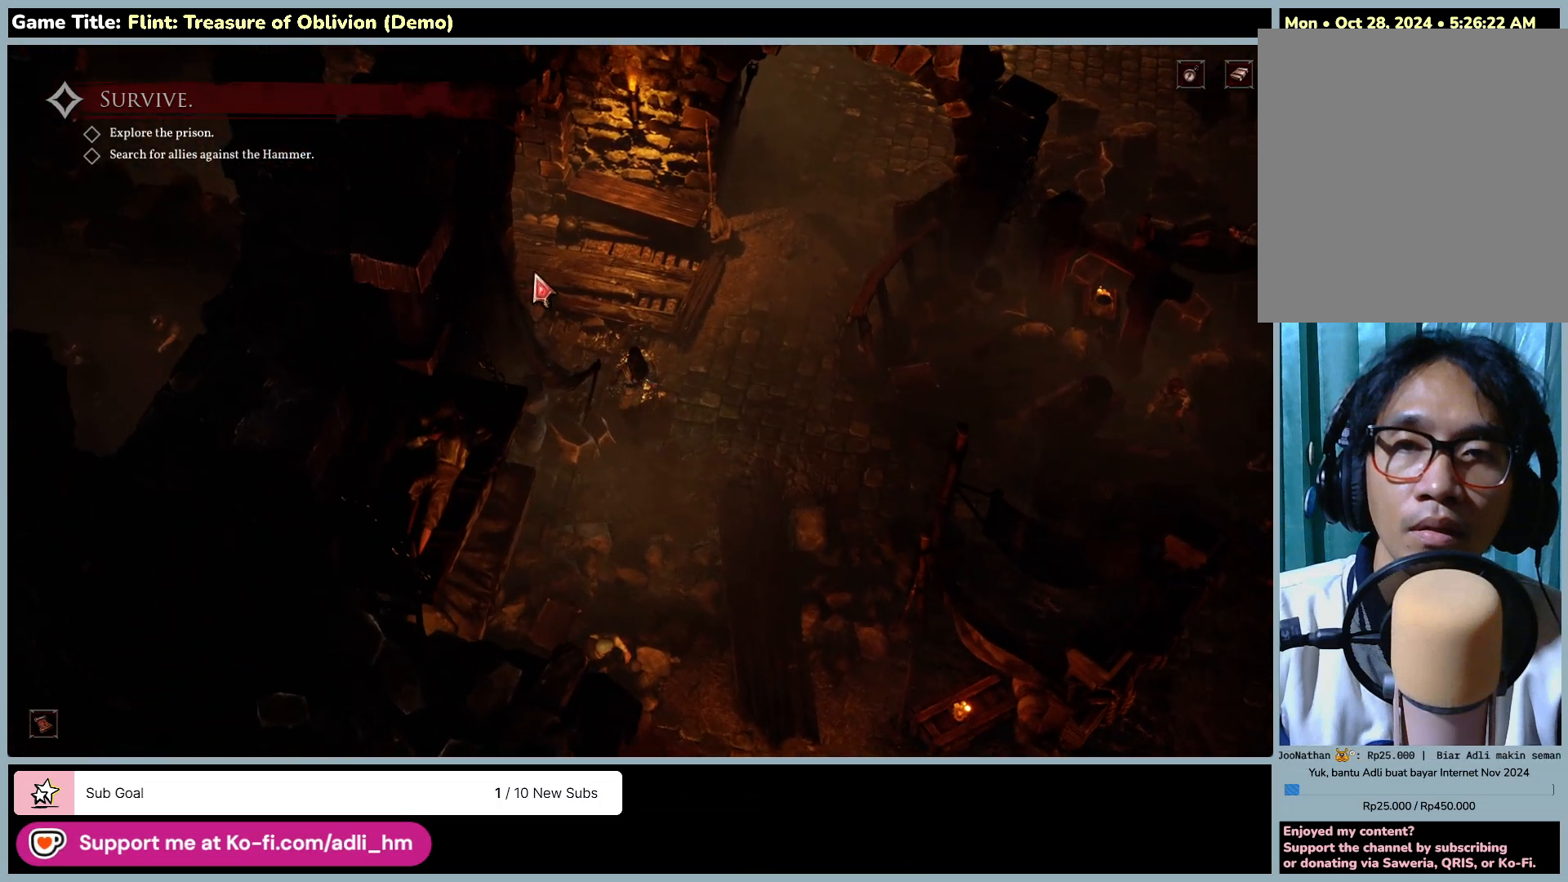
{"keys": [], "mouse": ["left"], "events": []}
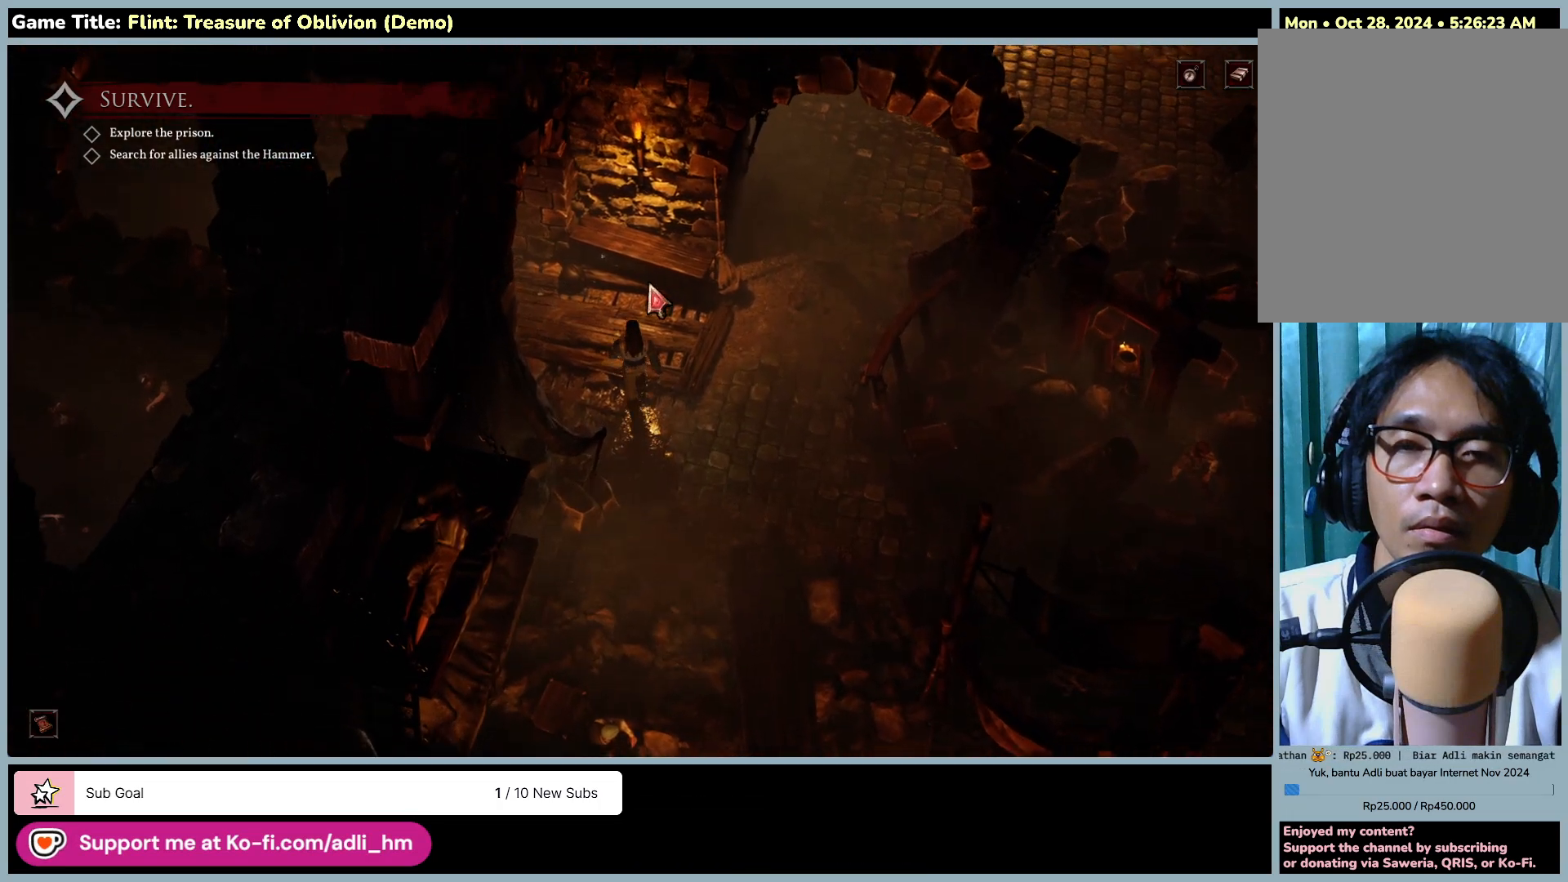
{"keys": [], "mouse": ["left"], "events": []}
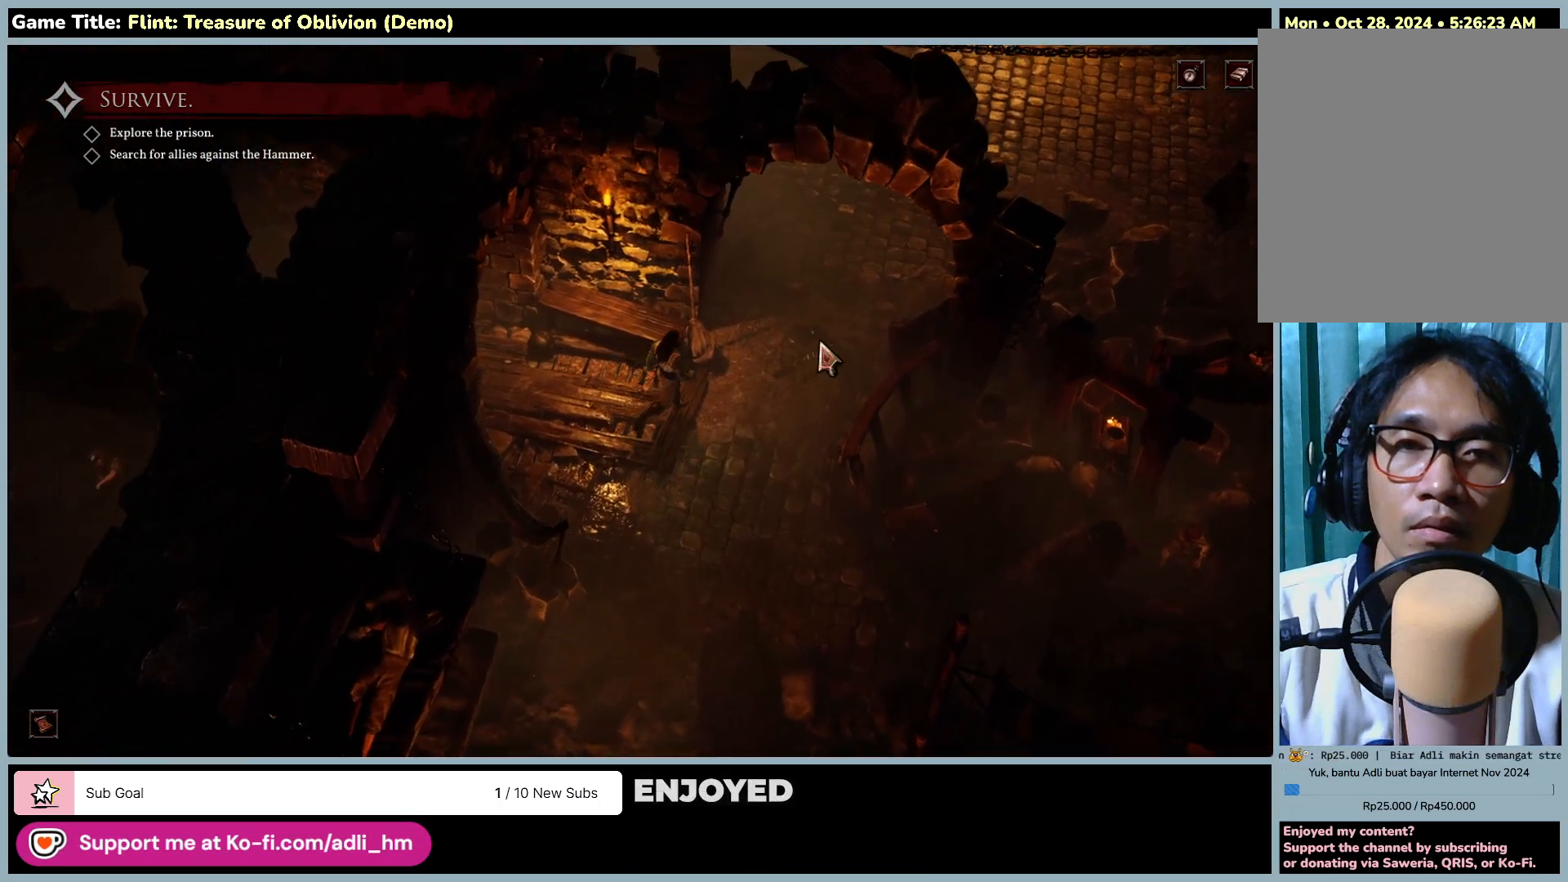
{"keys": [], "mouse": ["left"], "events": []}
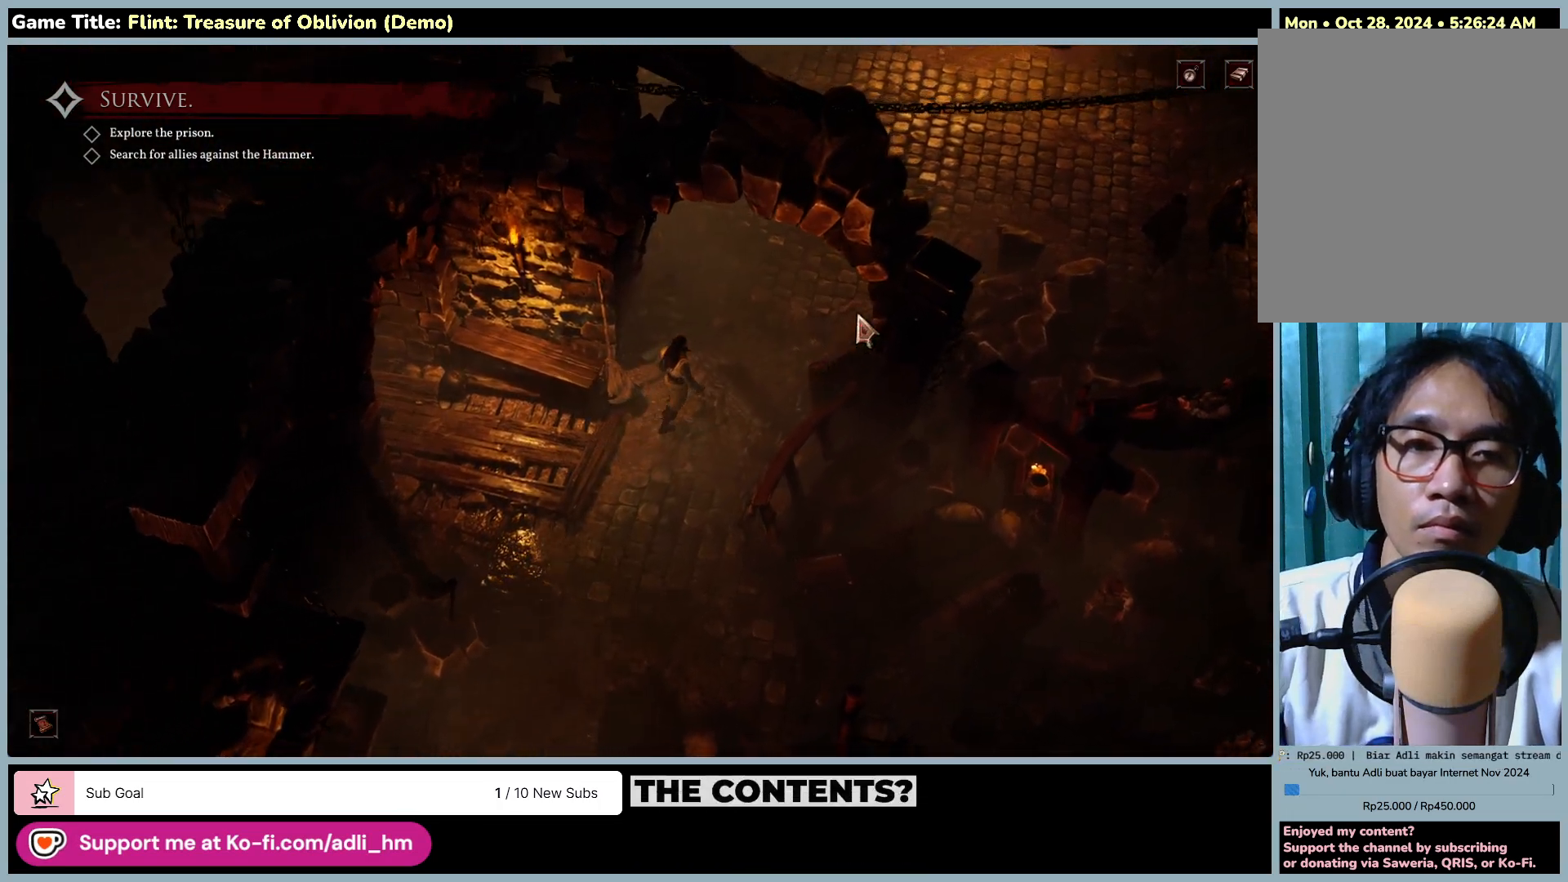
{"keys": [], "mouse": ["left"], "events": []}
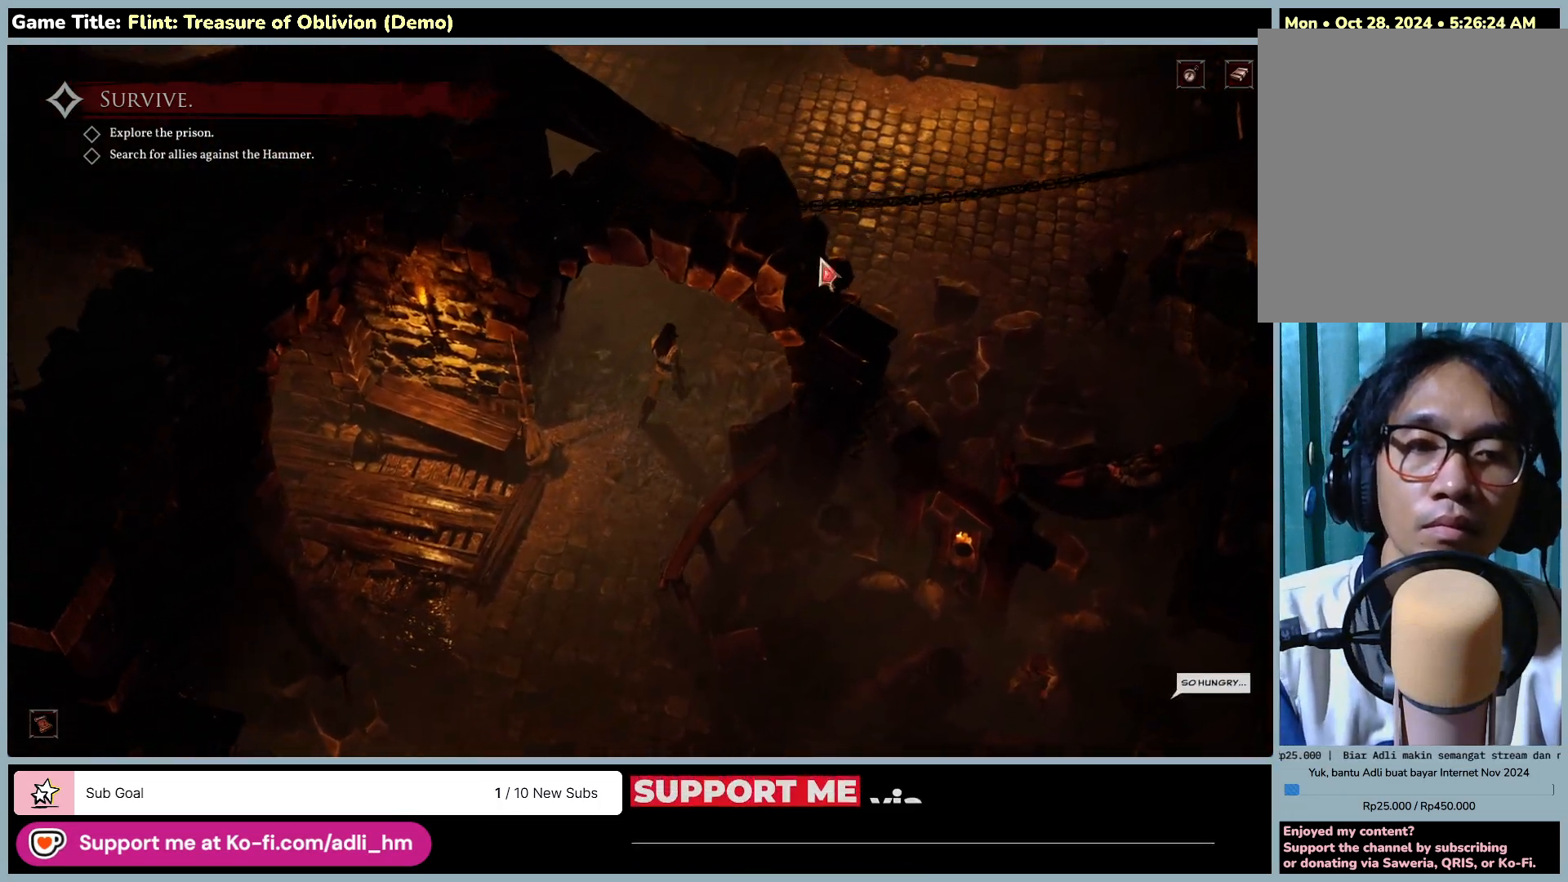
{"keys": [], "mouse": ["left"], "events": []}